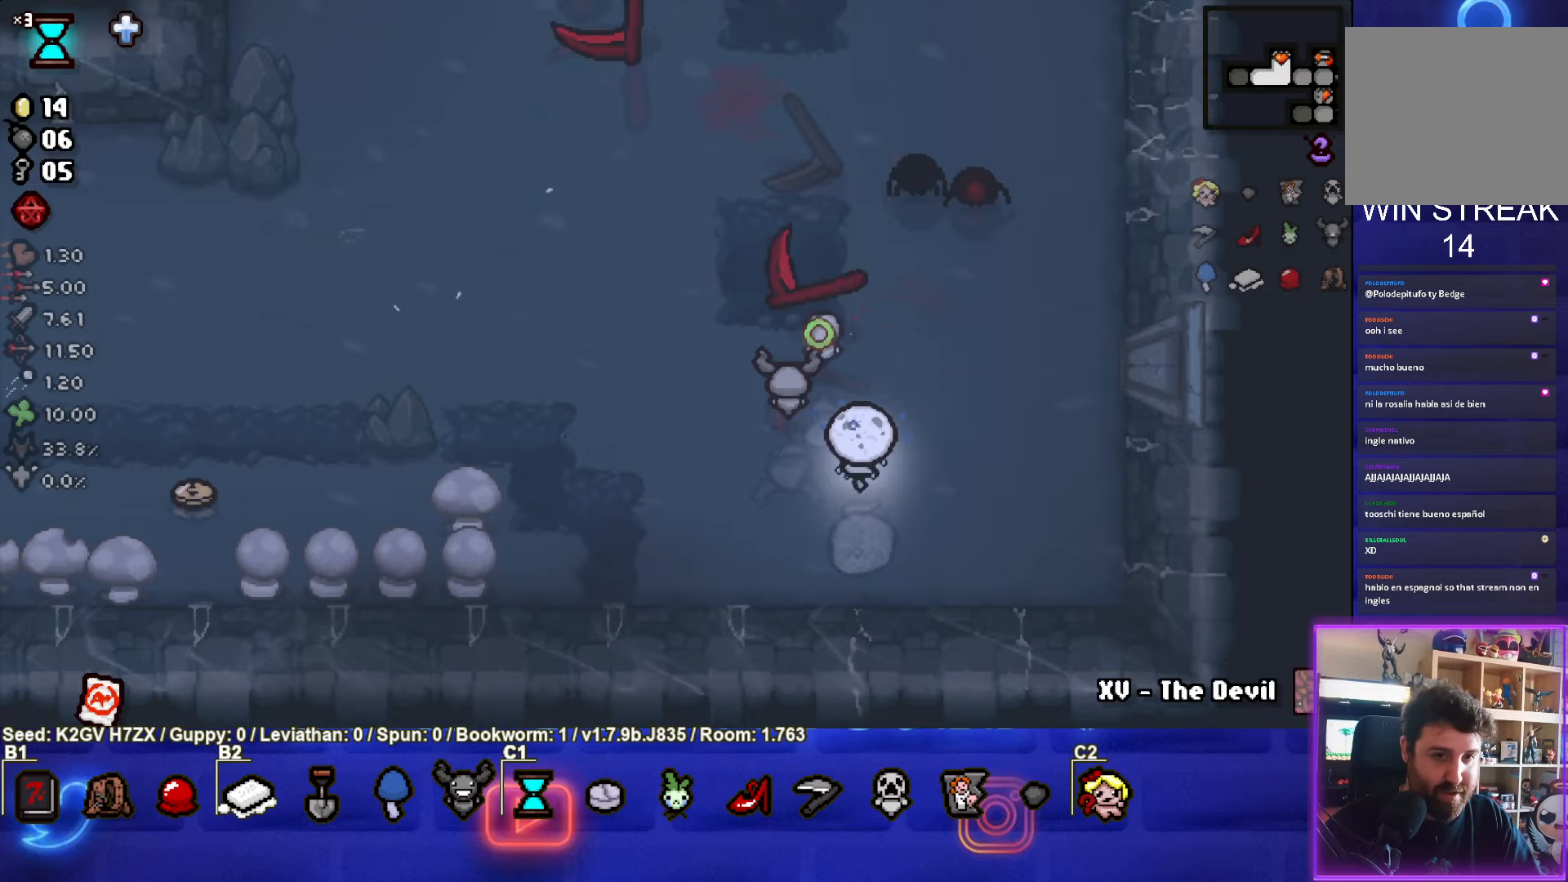
Gameplay with a controller (PlayStation layout); each line is a JSON object with the inputs held at the frame after it. "events" lists button and stick changes between this image and that frame as [ms after this image, input, new state], when the widget could be followed in between. Not read: right_stick.
{"buttons": ["TRIANGLE"], "left_stick": "right", "events": [[150, "left_stick", "down"], [317, "left_stick", "right"]]}
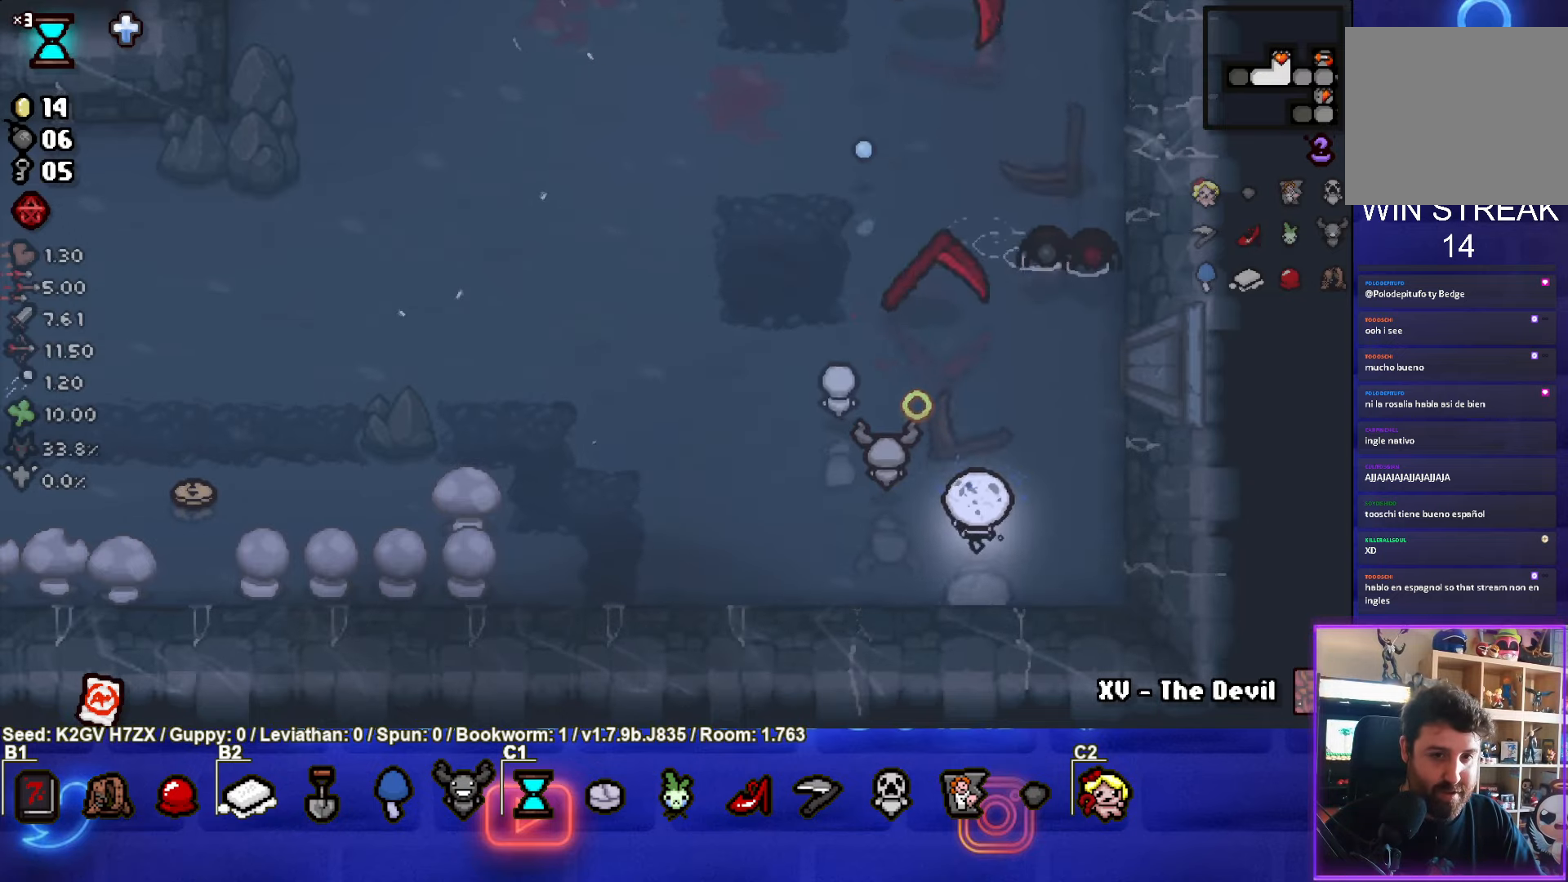
{"buttons": ["TRIANGLE"], "left_stick": "down-left", "events": [[83, "left_stick", "center"], [350, "left_stick", "down-left"]]}
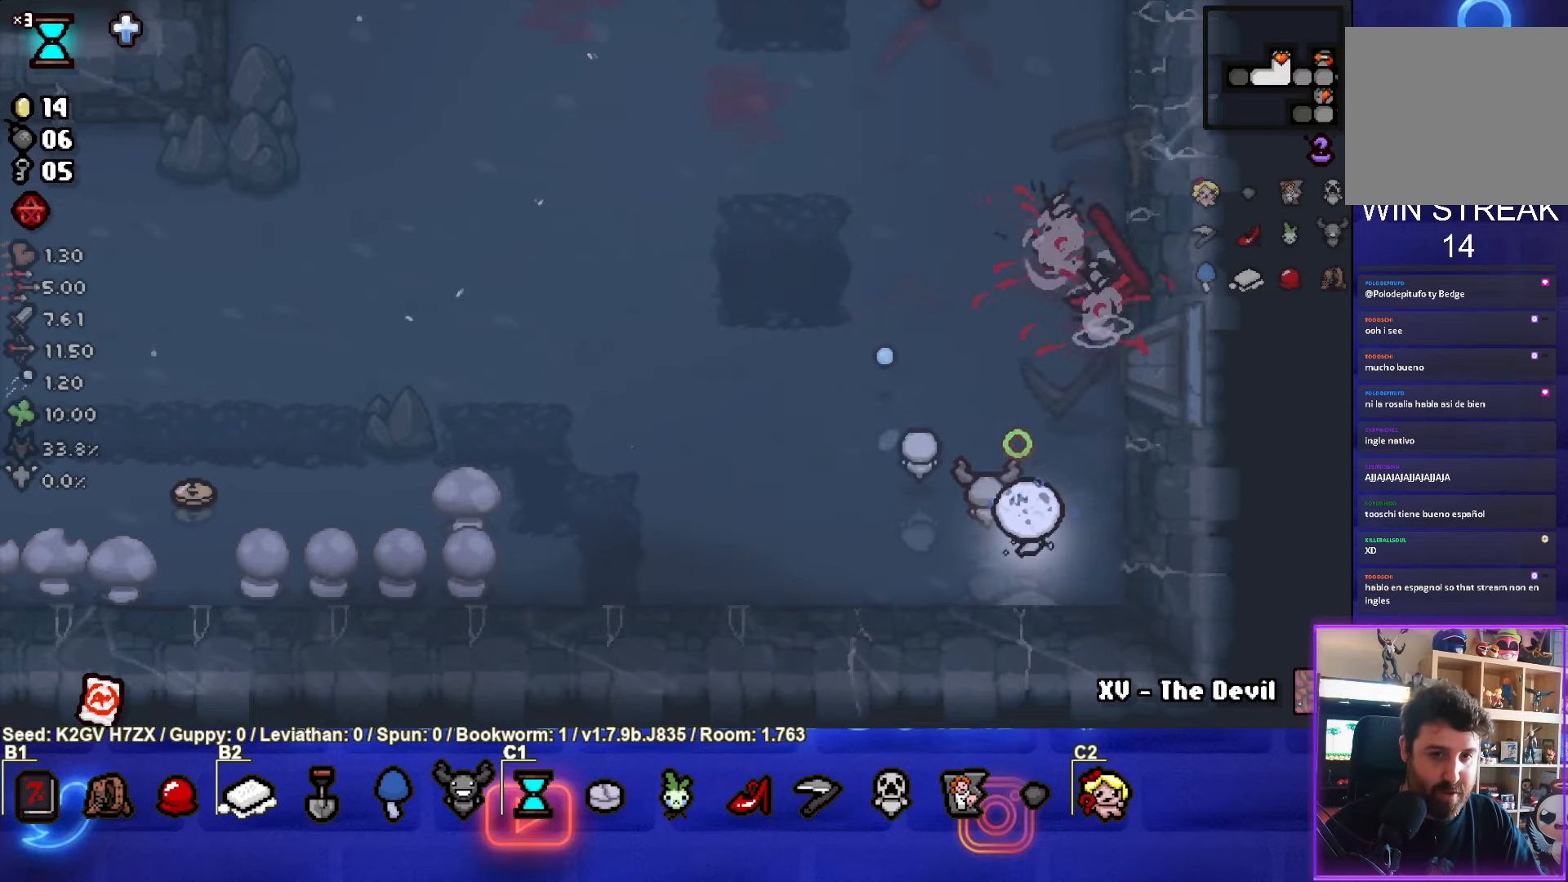
{"buttons": ["TRIANGLE"], "left_stick": "up-left", "events": [[117, "left_stick", "up-left"], [300, "TRIANGLE", "up"], [433, "TRIANGLE", "down"]]}
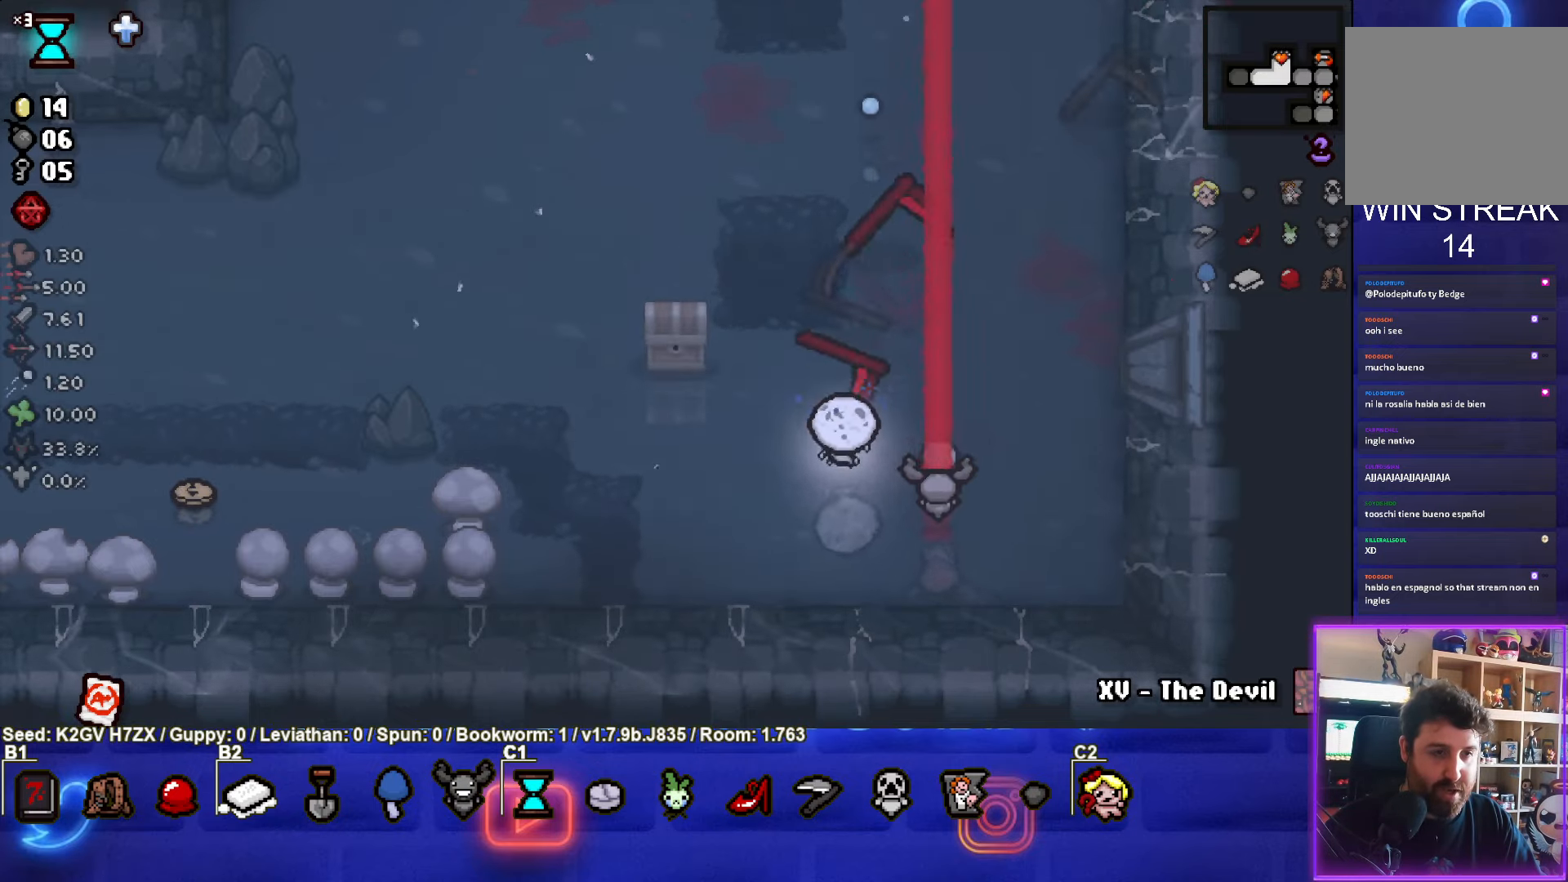
{"buttons": [], "left_stick": "down-right", "events": [[333, "left_stick", "center"], [433, "TRIANGLE", "up"], [433, "left_stick", "down-right"]]}
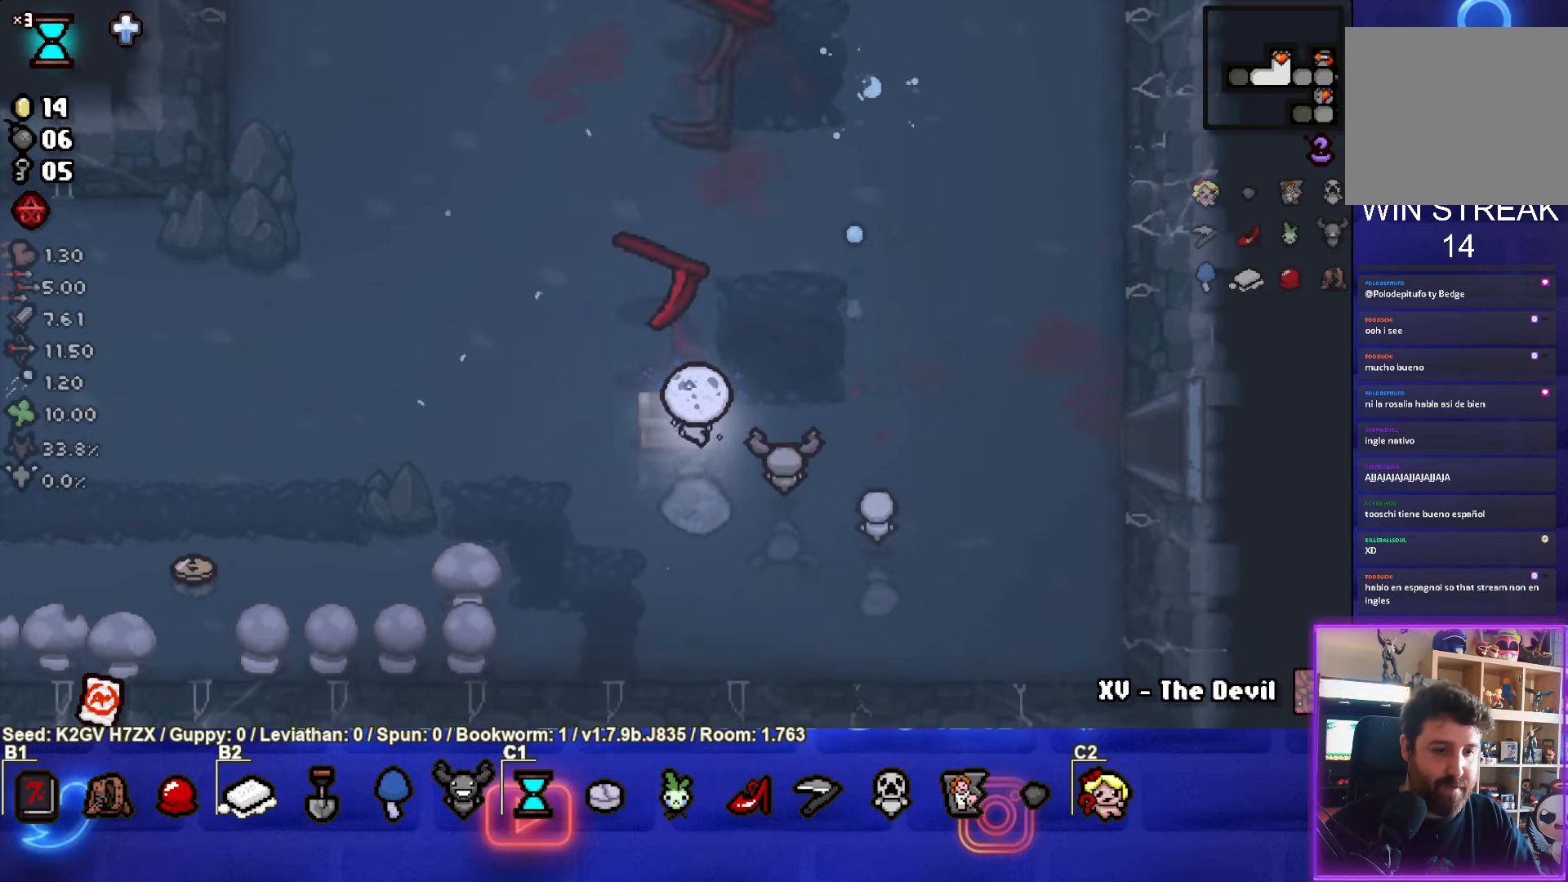
{"buttons": [], "left_stick": "center", "events": [[83, "left_stick", "center"], [183, "left_stick", "up-left"], [467, "left_stick", "center"]]}
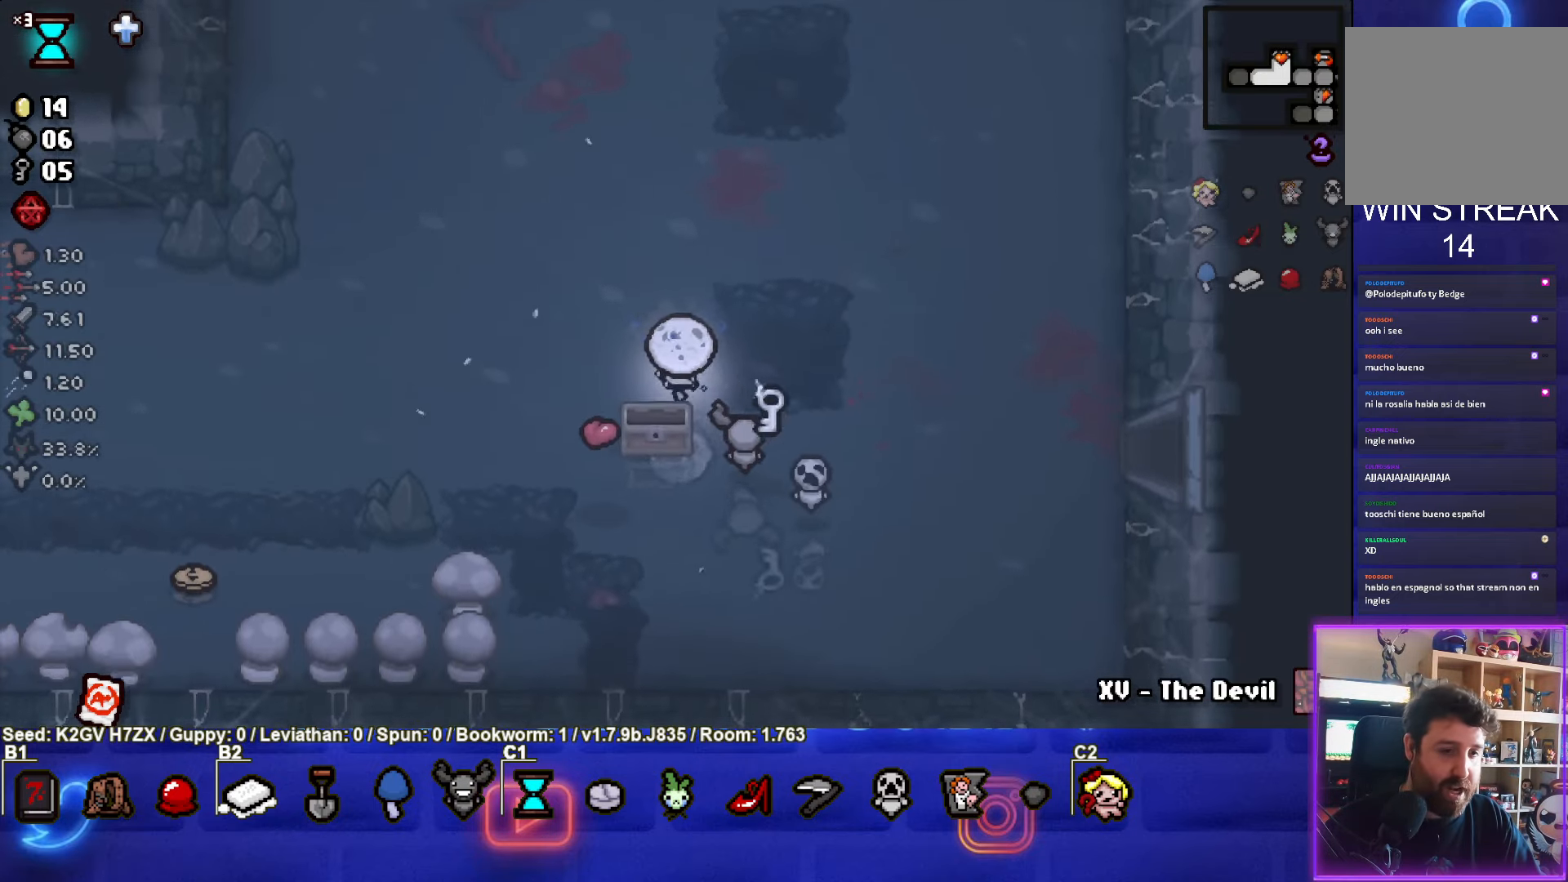
{"buttons": [], "left_stick": "down-right", "events": [[100, "left_stick", "down-right"]]}
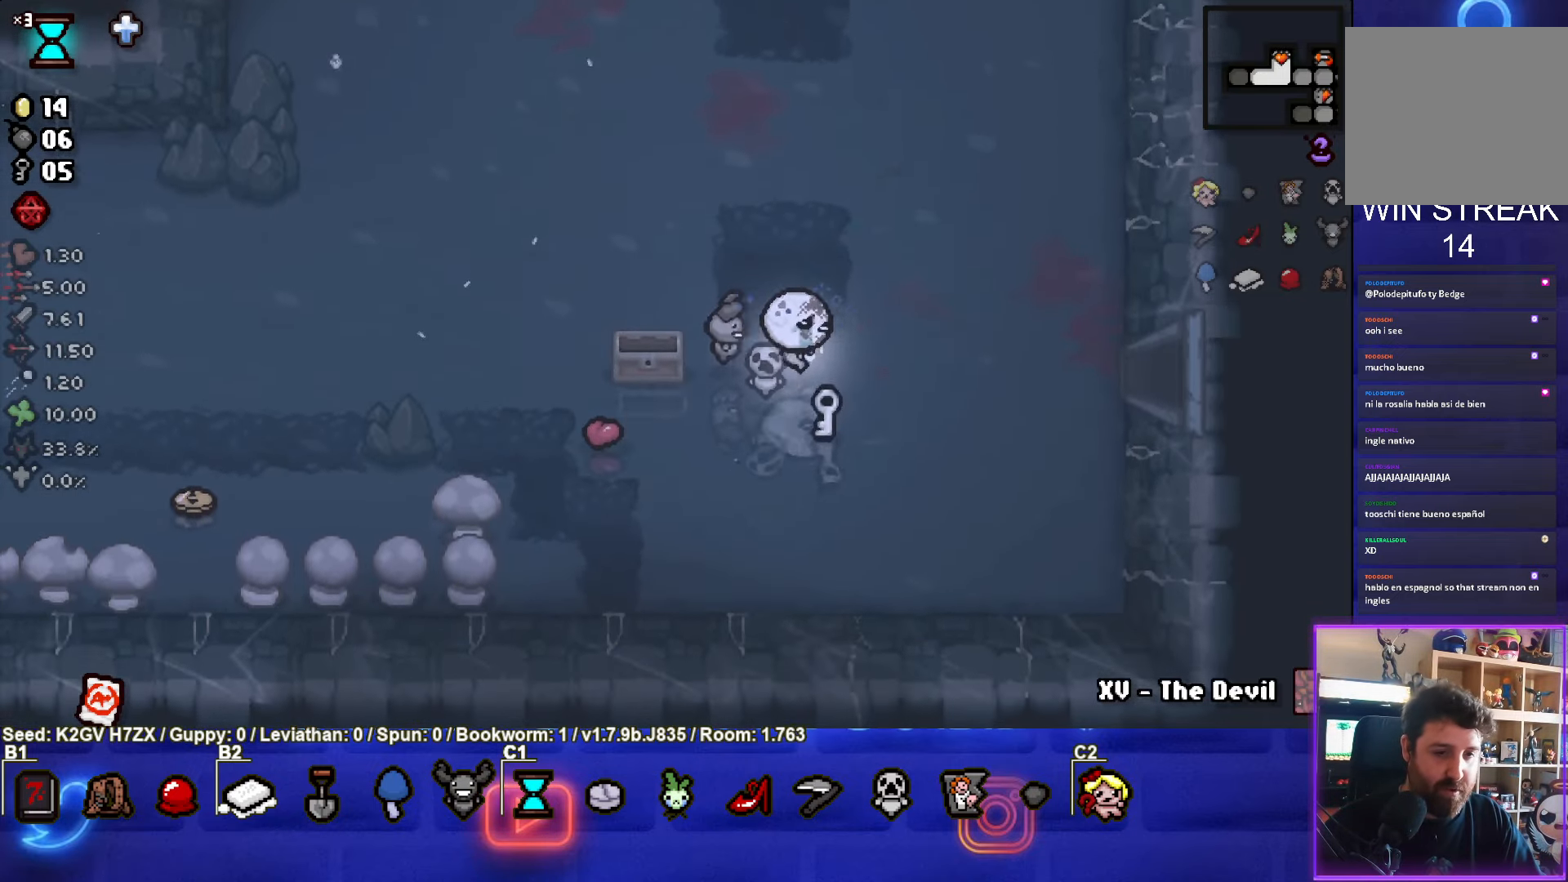
{"buttons": [], "left_stick": "left", "events": [[167, "left_stick", "down-left"], [333, "left_stick", "left"]]}
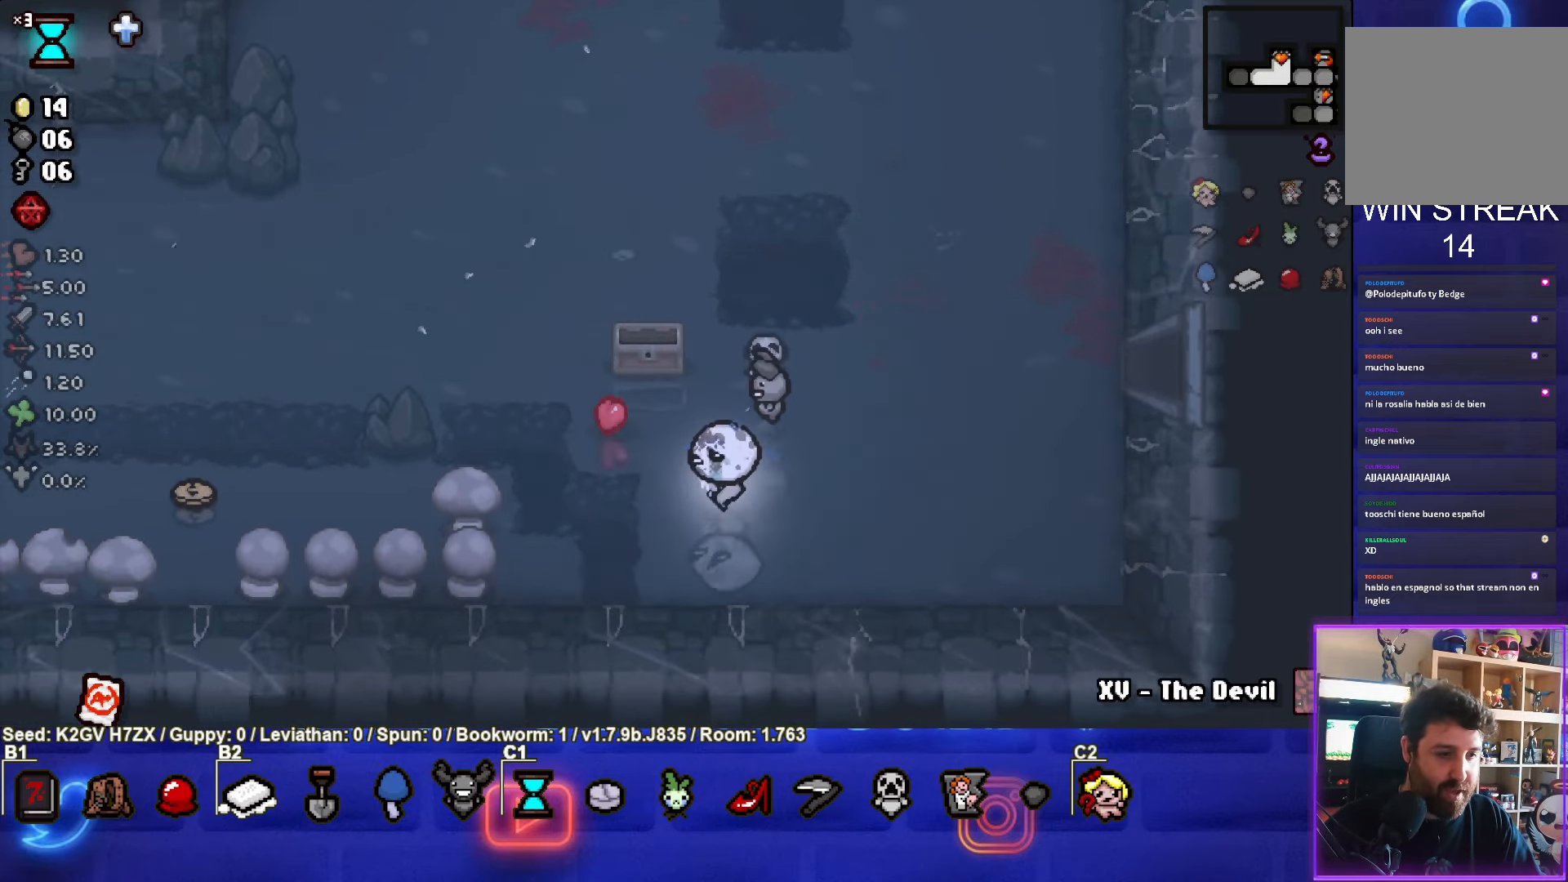
{"buttons": [], "left_stick": "left", "events": []}
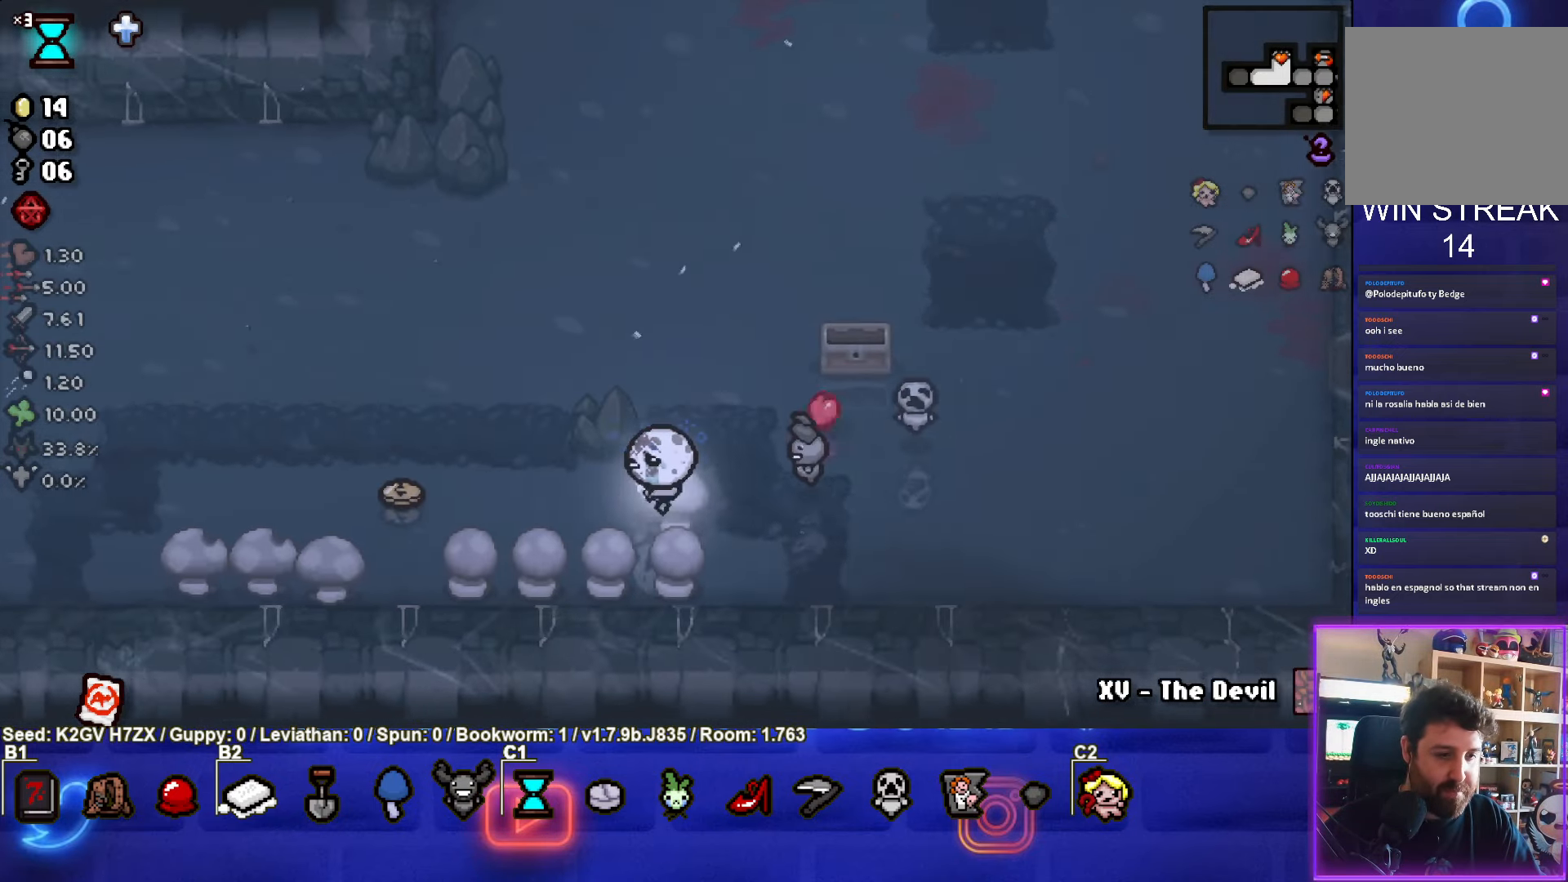
{"buttons": [], "left_stick": "left", "events": [[117, "L1", "down"], [233, "L1", "up"]]}
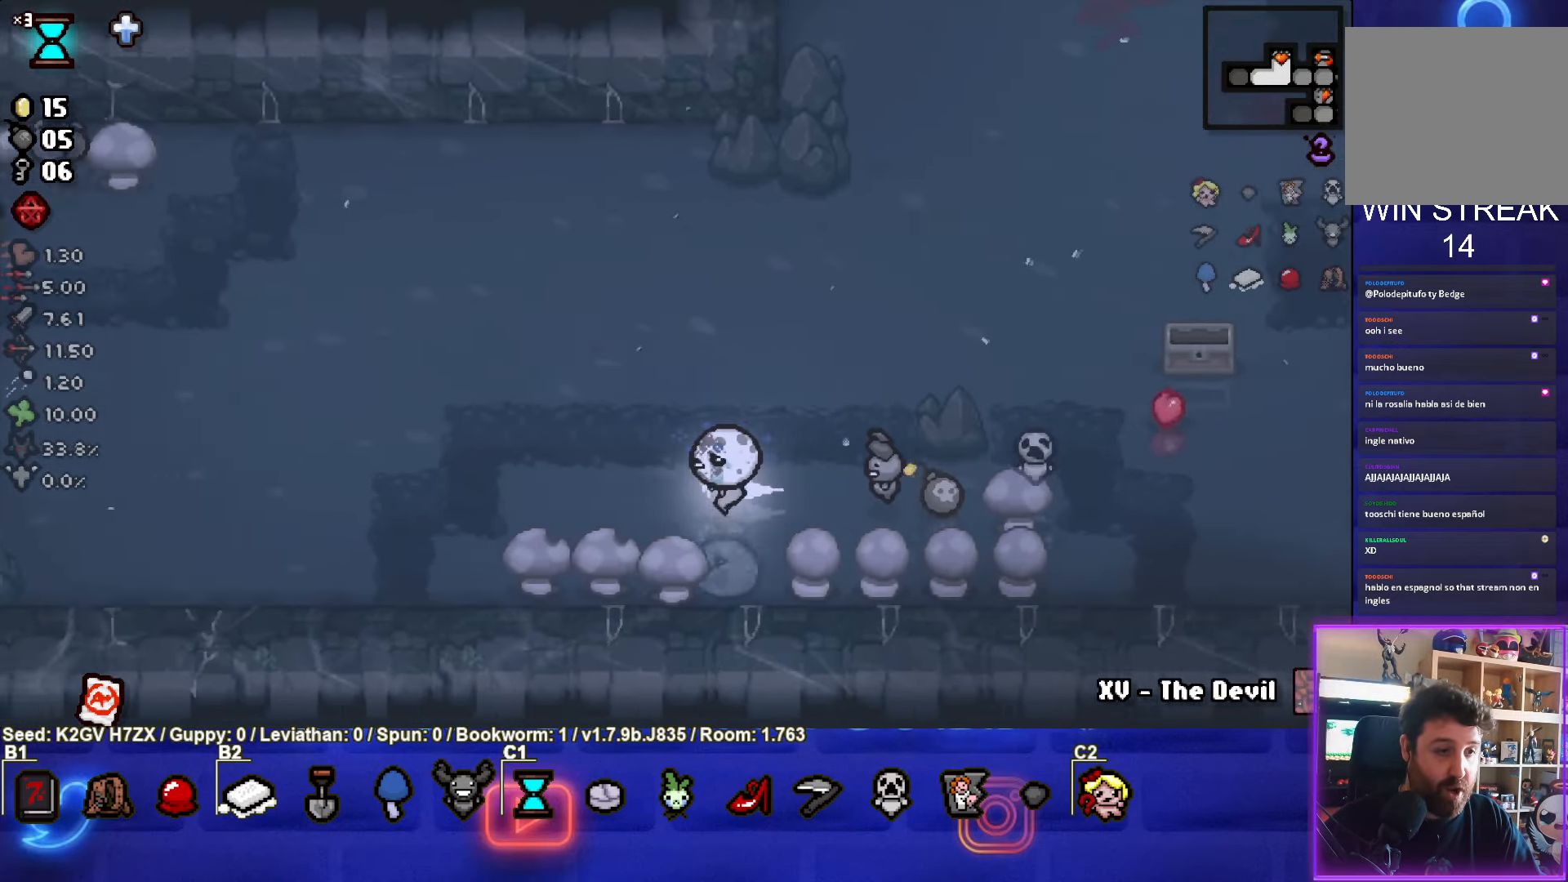
{"buttons": [], "left_stick": "center", "events": [[67, "left_stick", "up-left"], [500, "left_stick", "center"]]}
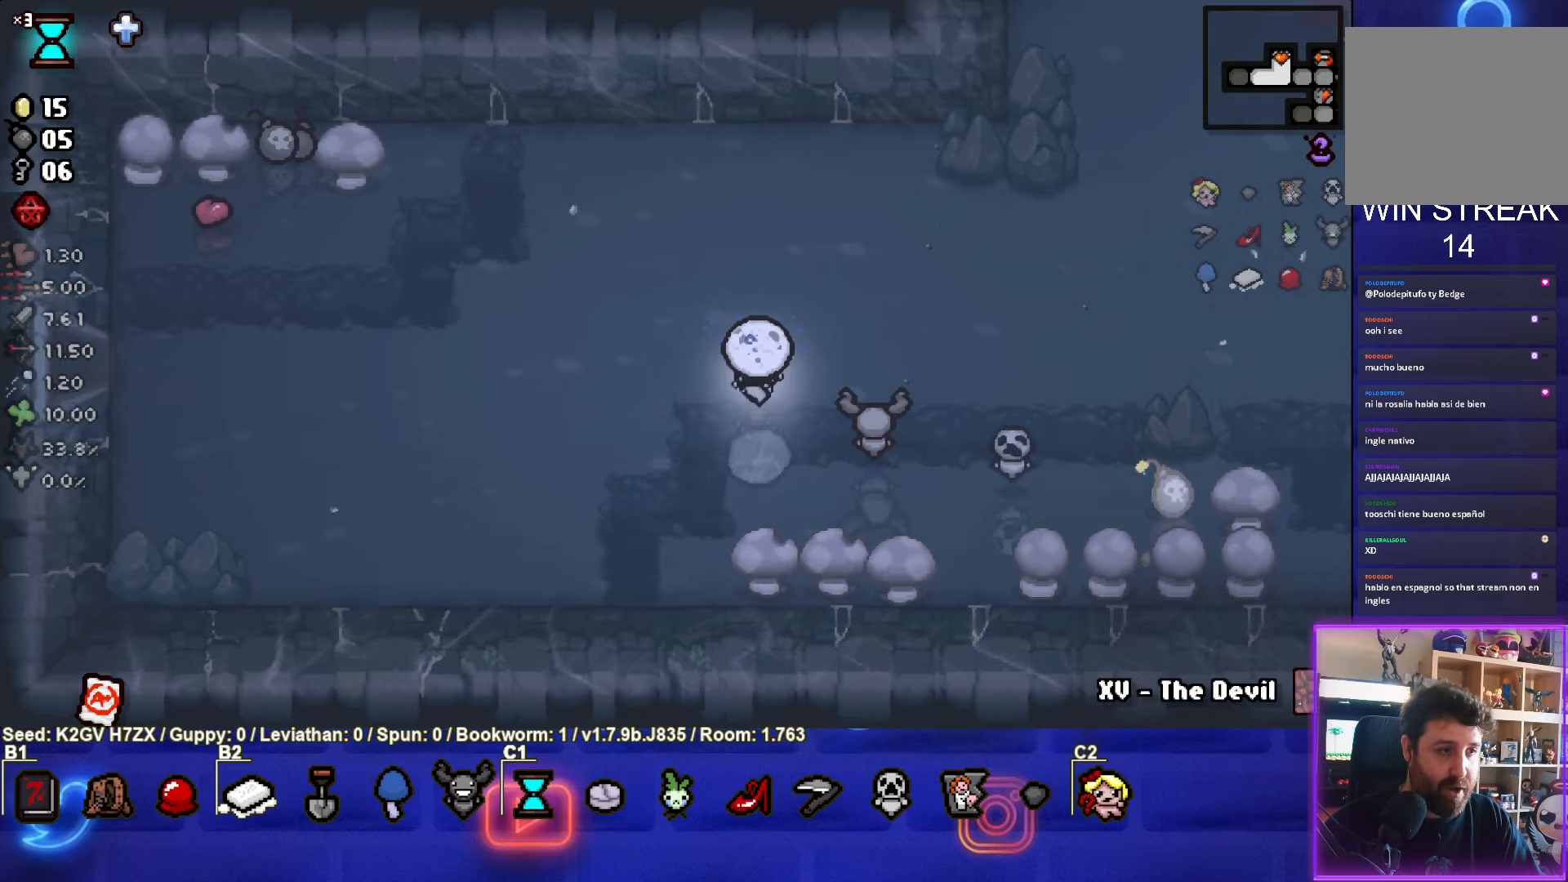
{"buttons": [], "left_stick": "center", "events": []}
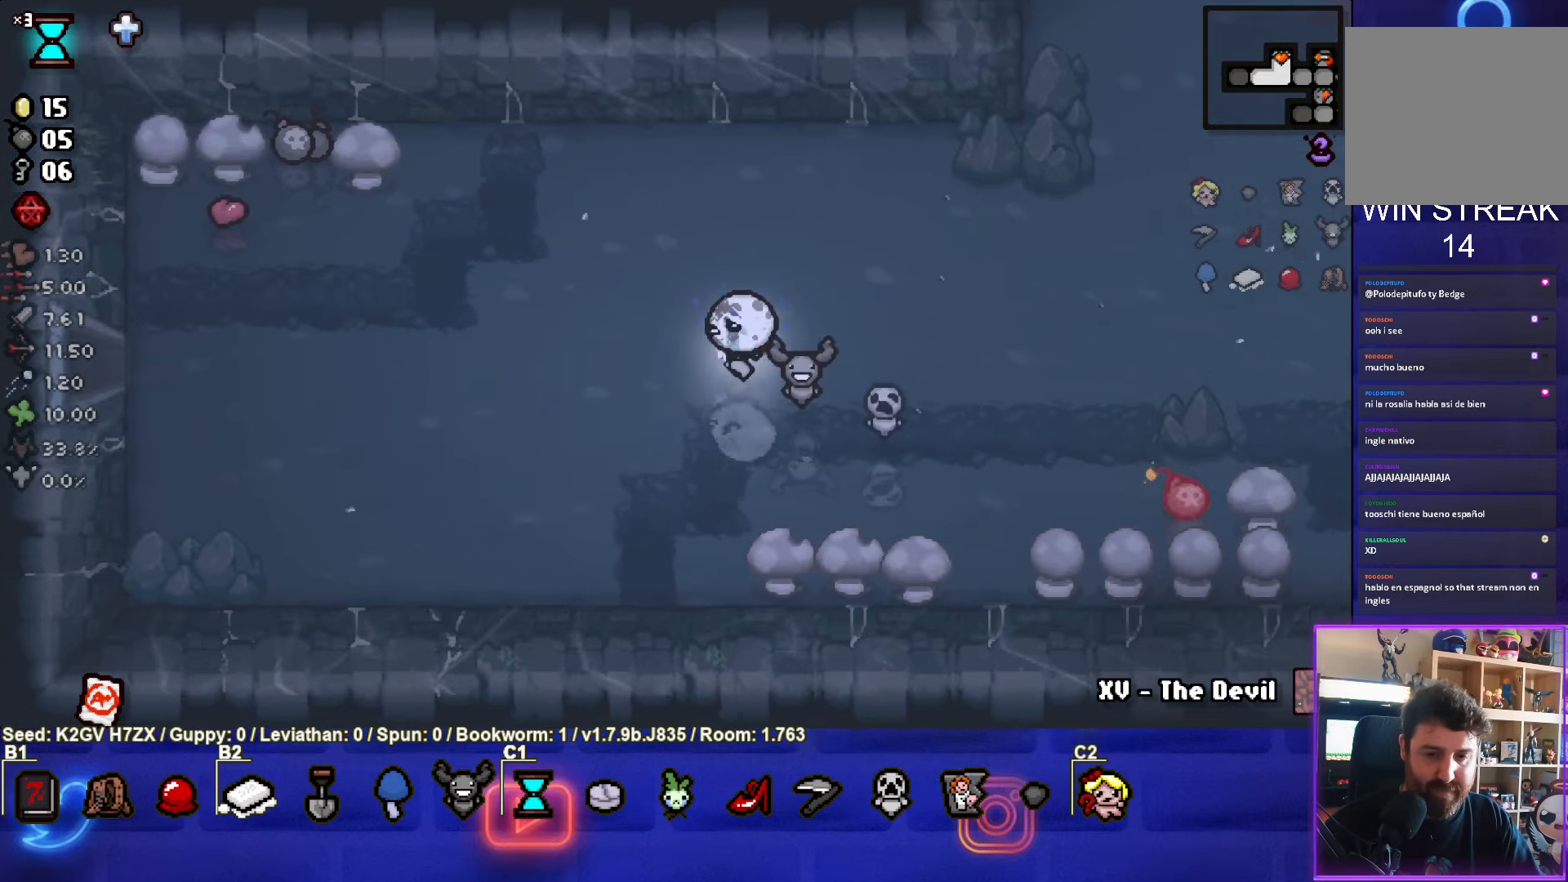
{"buttons": [], "left_stick": "up-left", "events": [[33, "left_stick", "up-left"]]}
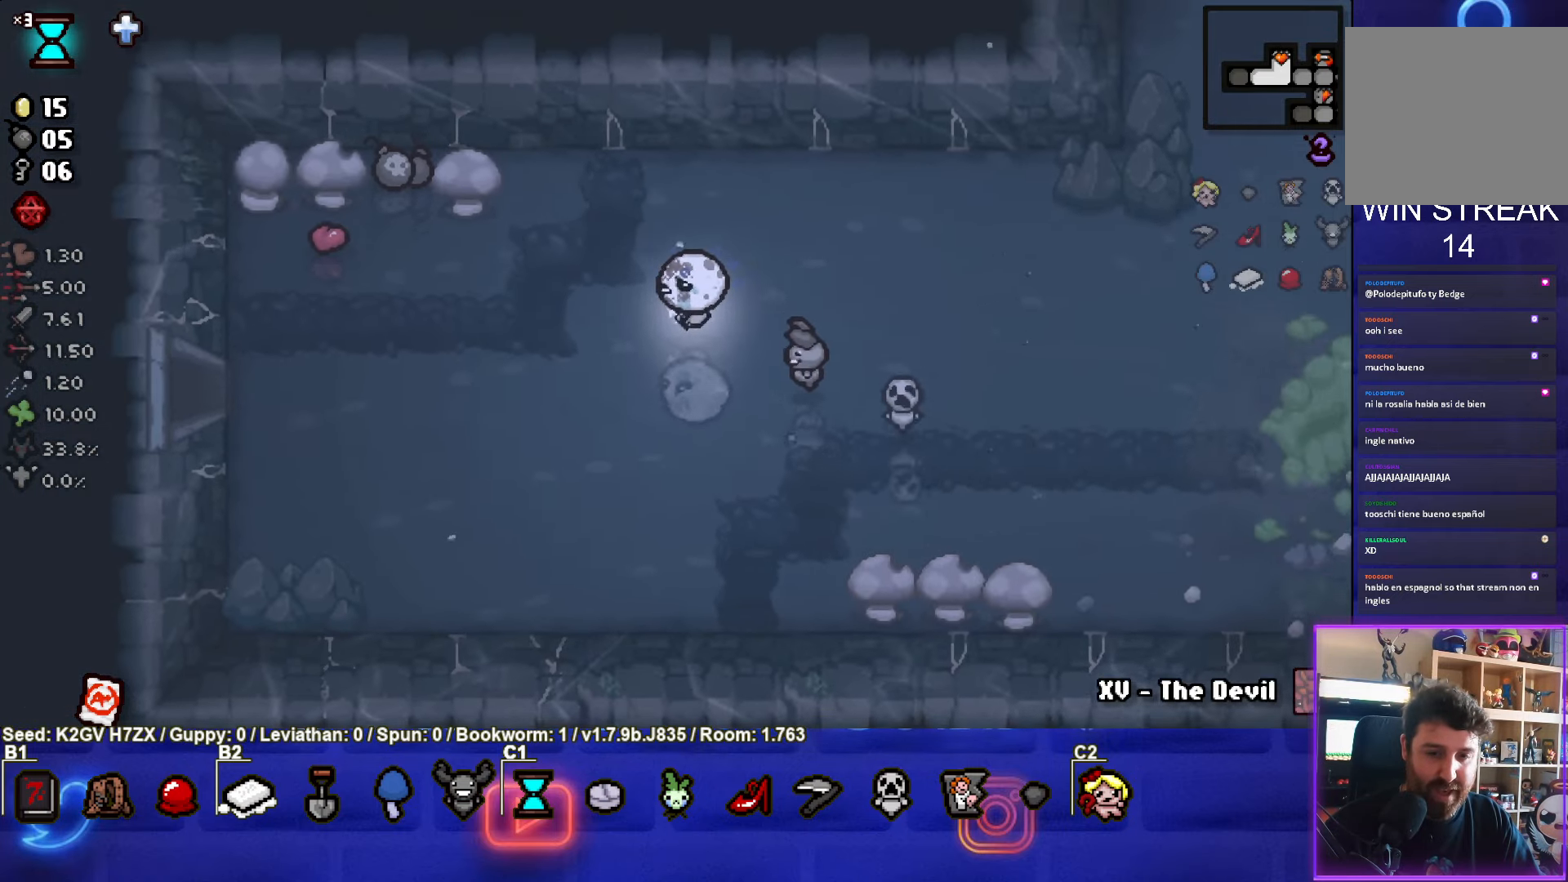
{"buttons": [], "left_stick": "up-left", "events": []}
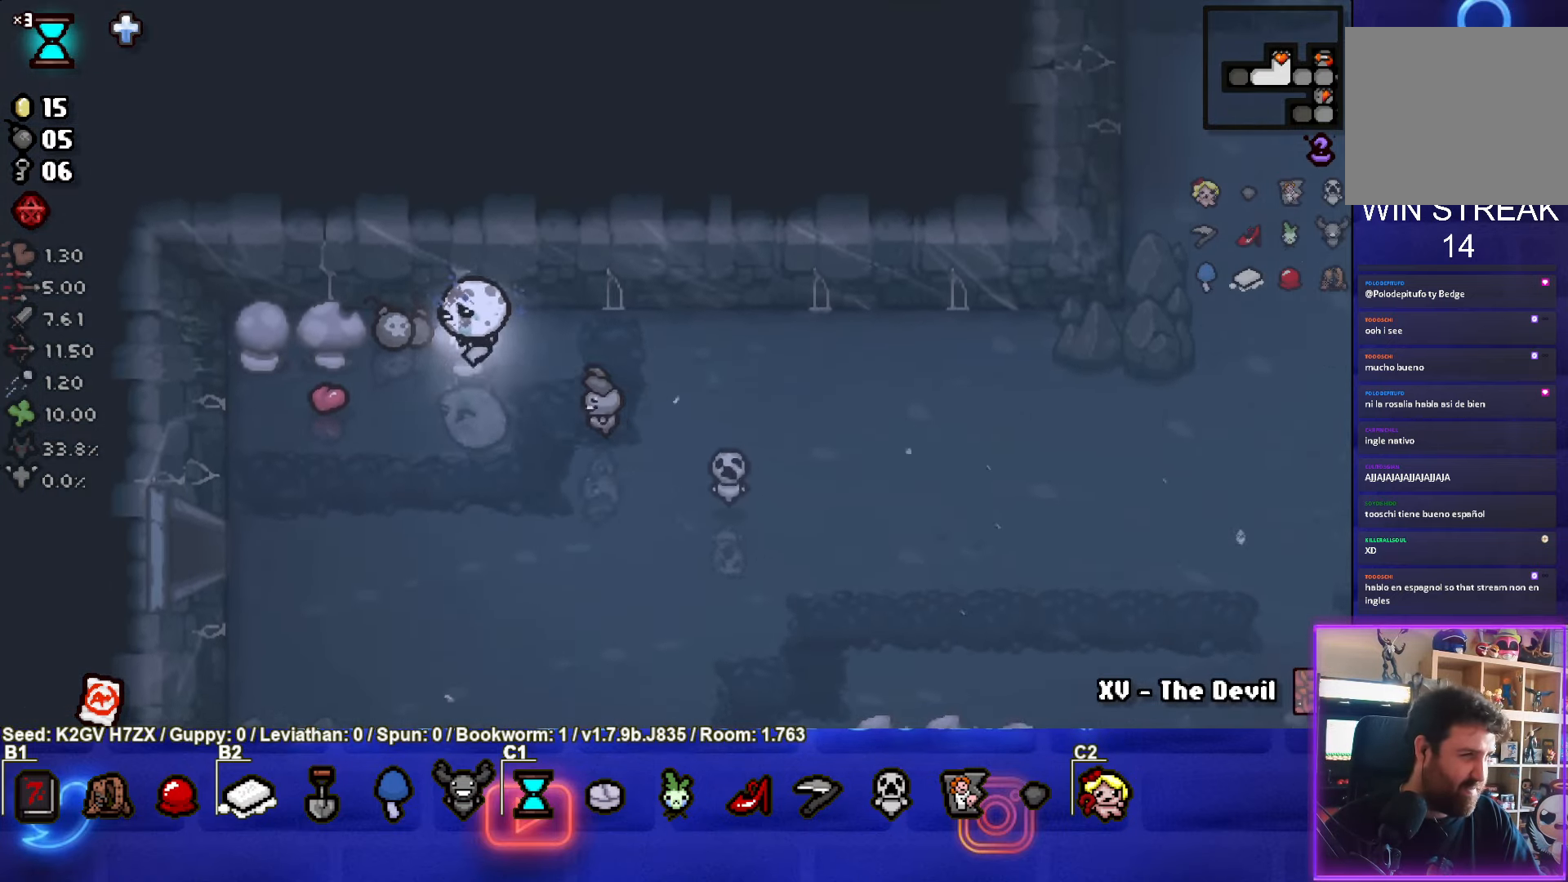
{"buttons": [], "left_stick": "center", "events": [[33, "left_stick", "left"], [183, "left_stick", "center"]]}
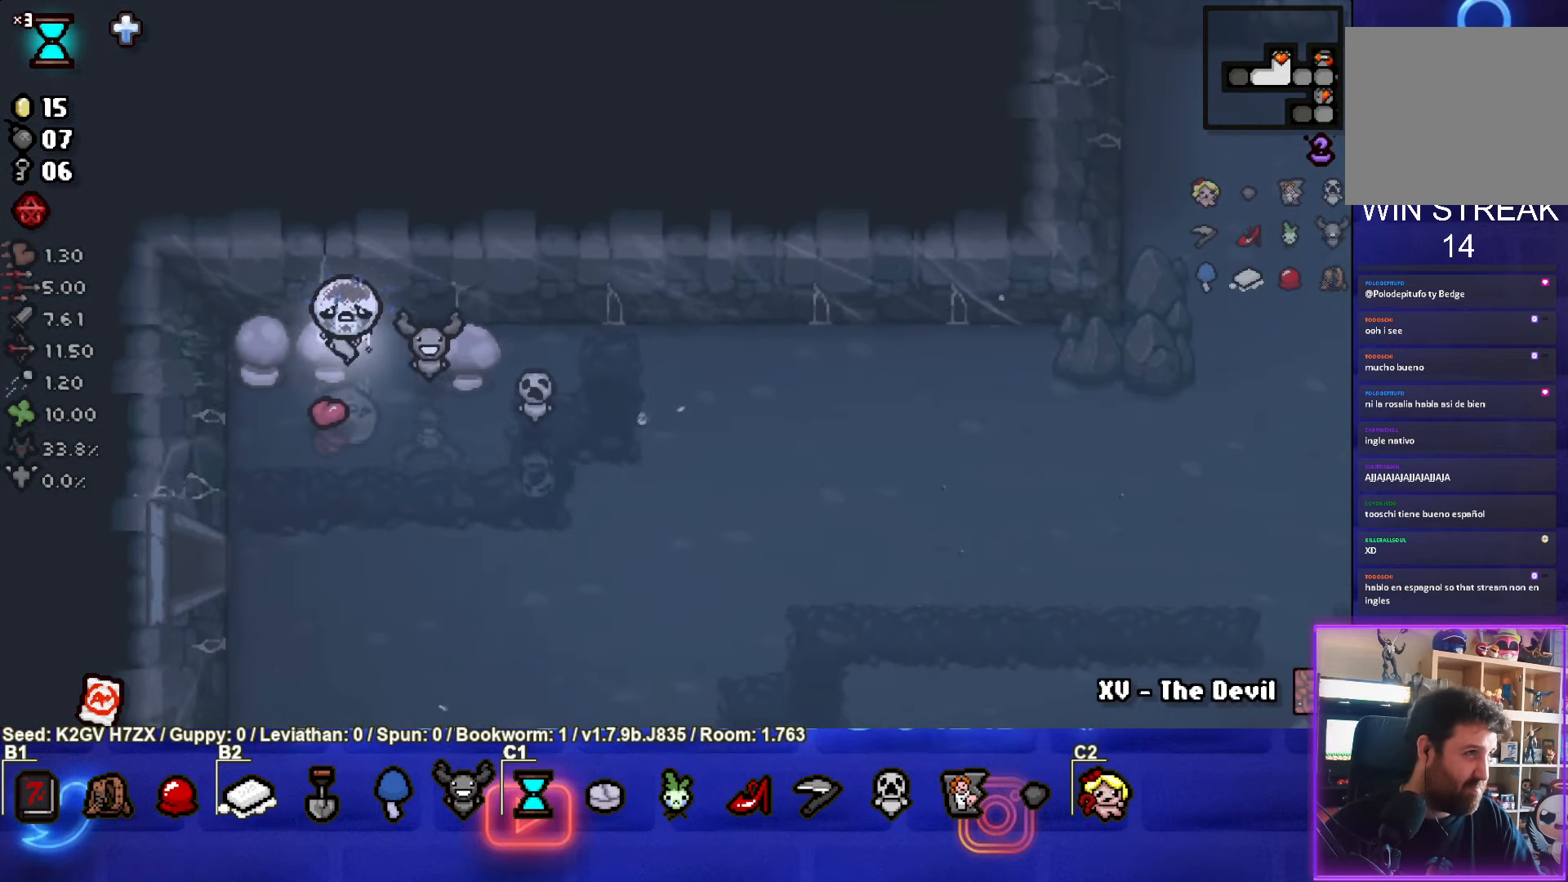
{"buttons": [], "left_stick": "right", "events": [[83, "left_stick", "right"], [117, "L1", "down"], [233, "L1", "up"]]}
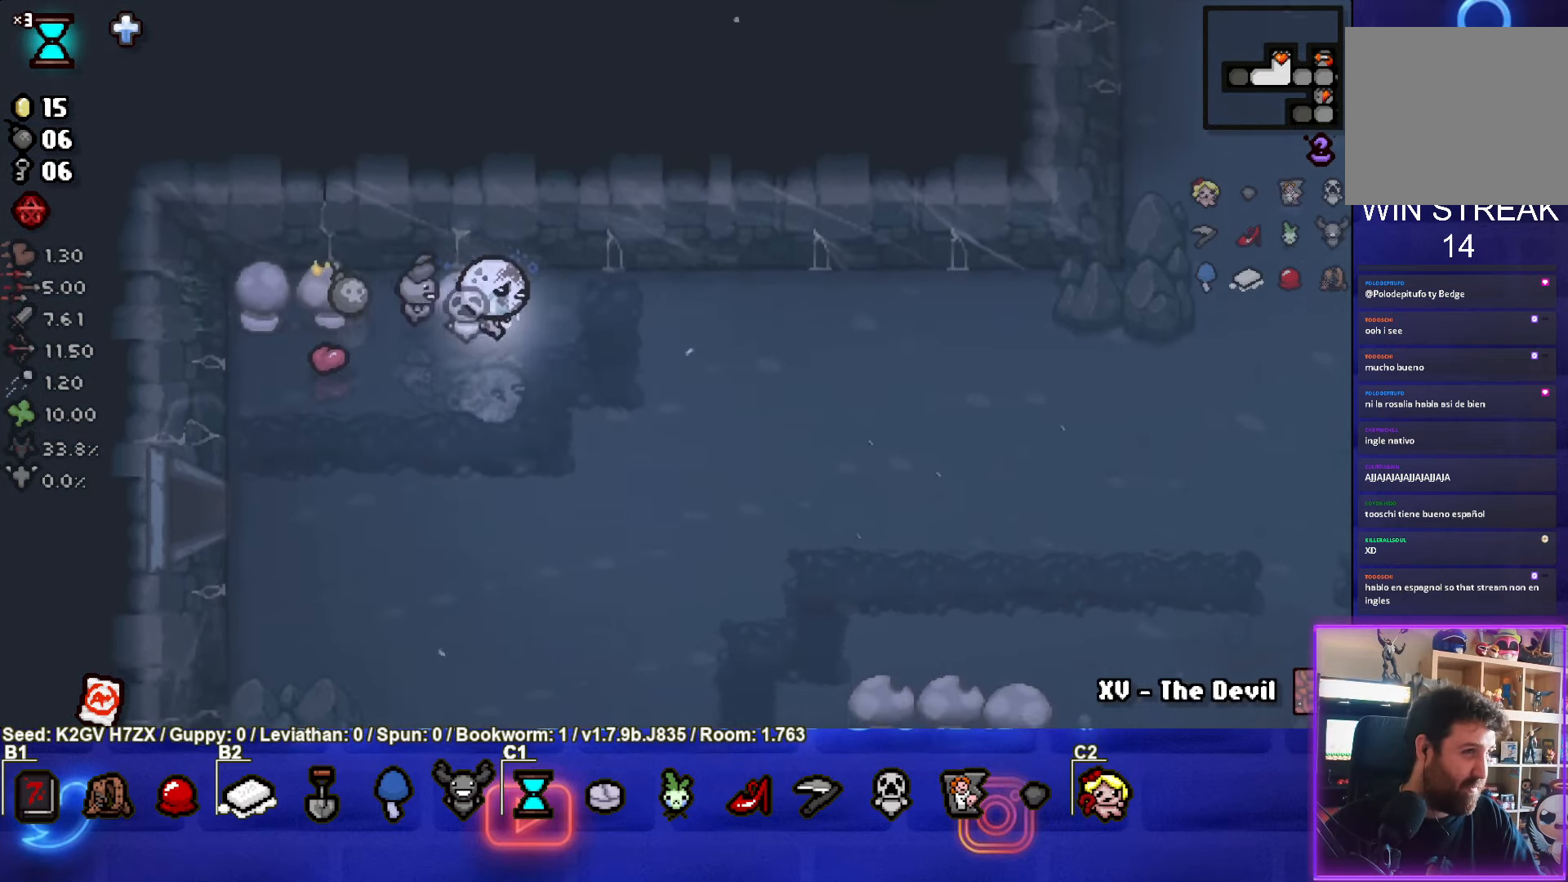
{"buttons": [], "left_stick": "center", "events": [[483, "left_stick", "center"]]}
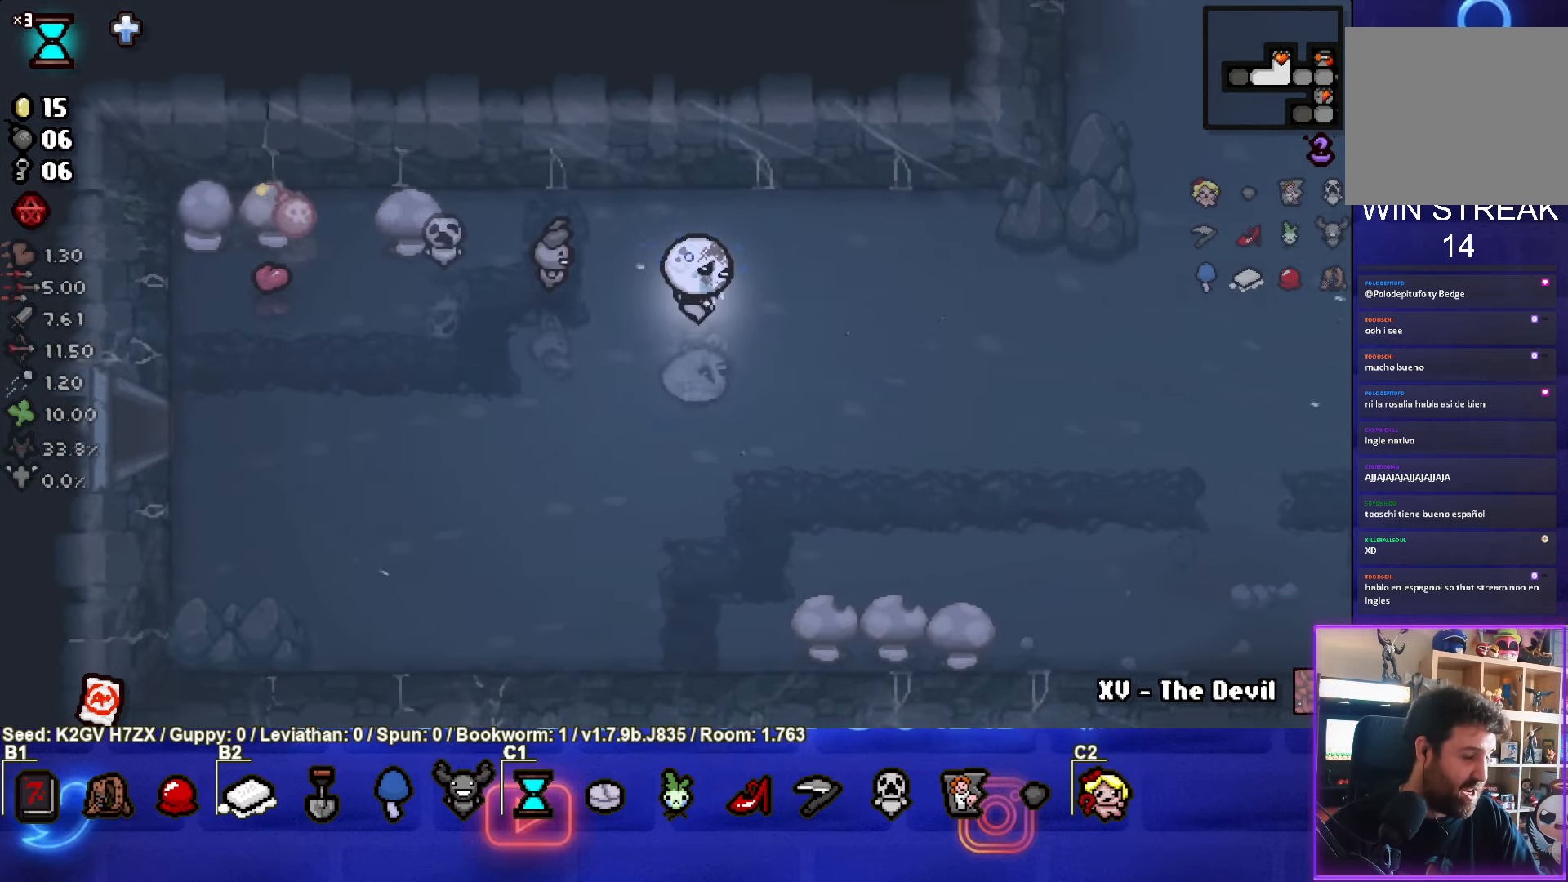
{"buttons": [], "left_stick": "down-right", "events": [[483, "left_stick", "down-right"]]}
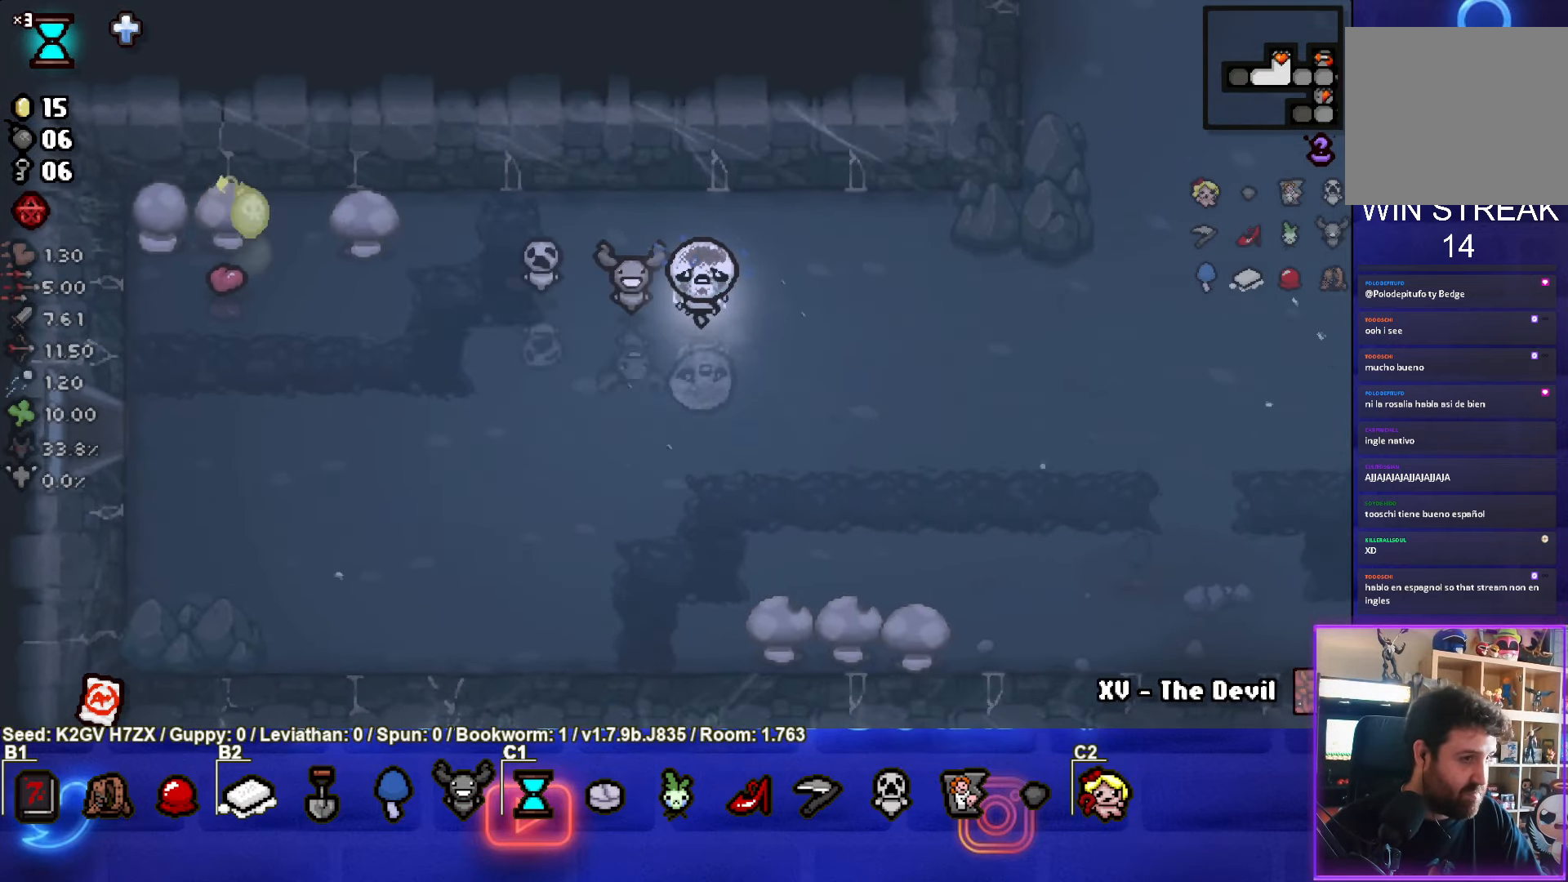
{"buttons": [], "left_stick": "down-right", "events": []}
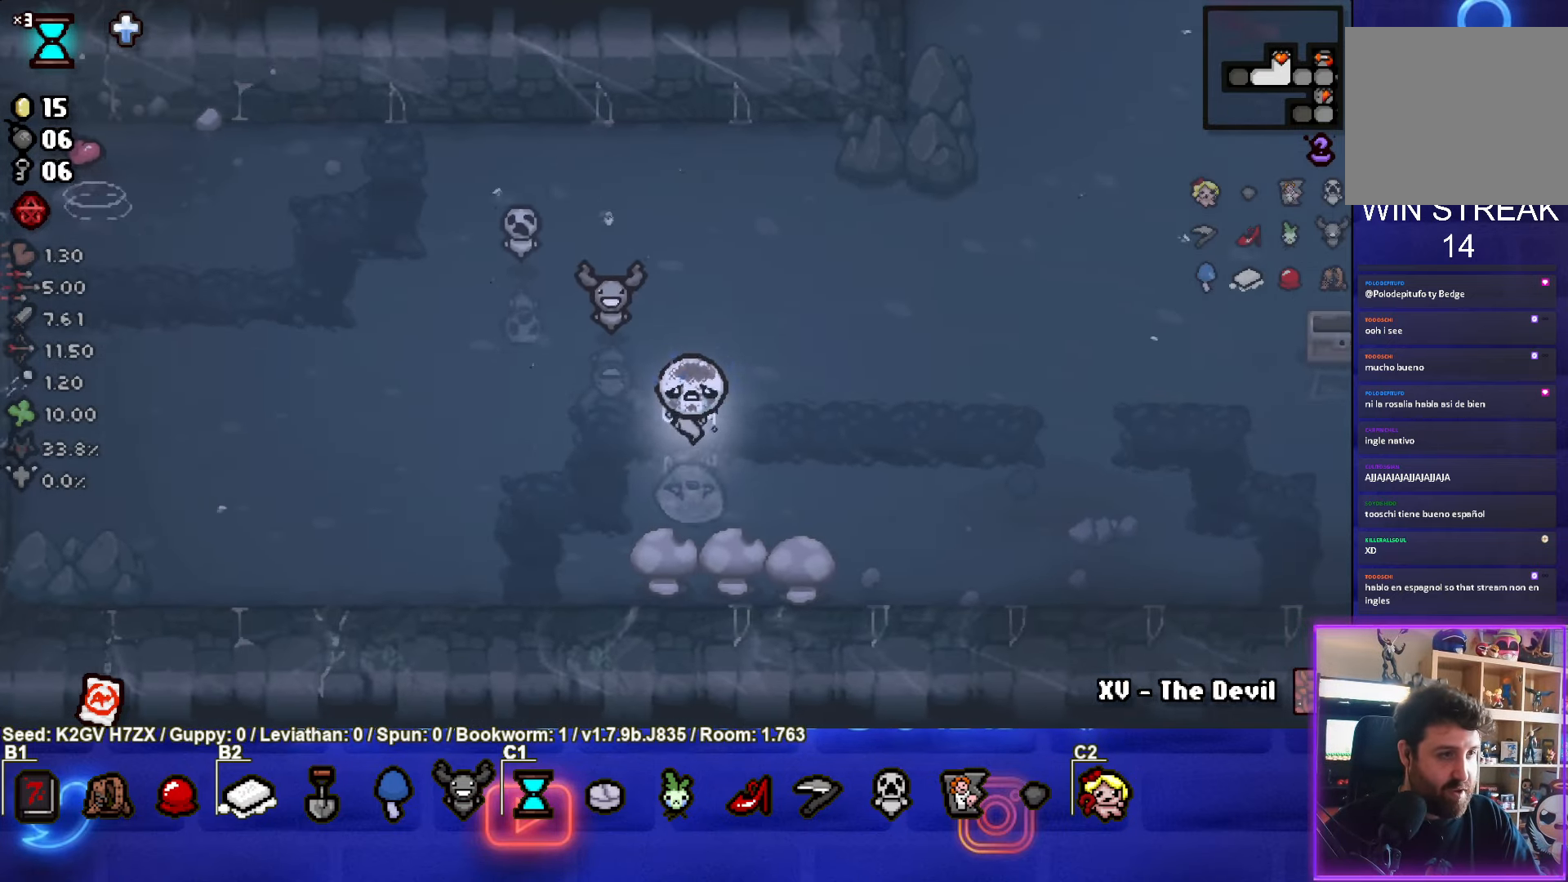
{"buttons": [], "left_stick": "up-right", "events": [[100, "left_stick", "down"], [233, "left_stick", "center"], [333, "left_stick", "up-right"], [367, "L1", "down"], [467, "L1", "up"]]}
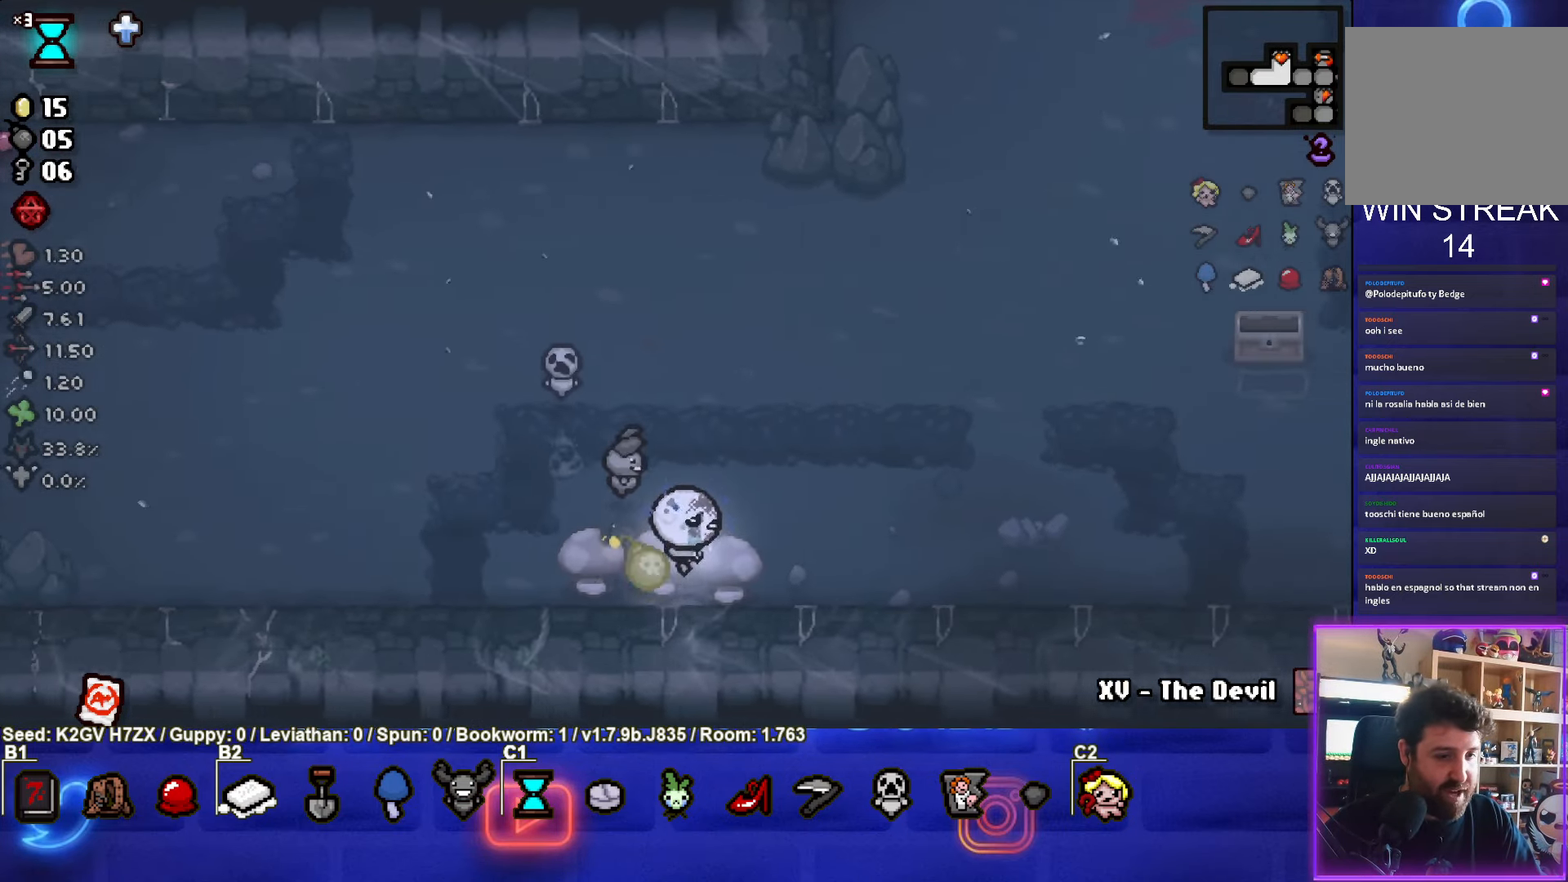
{"buttons": [], "left_stick": "up-right", "events": []}
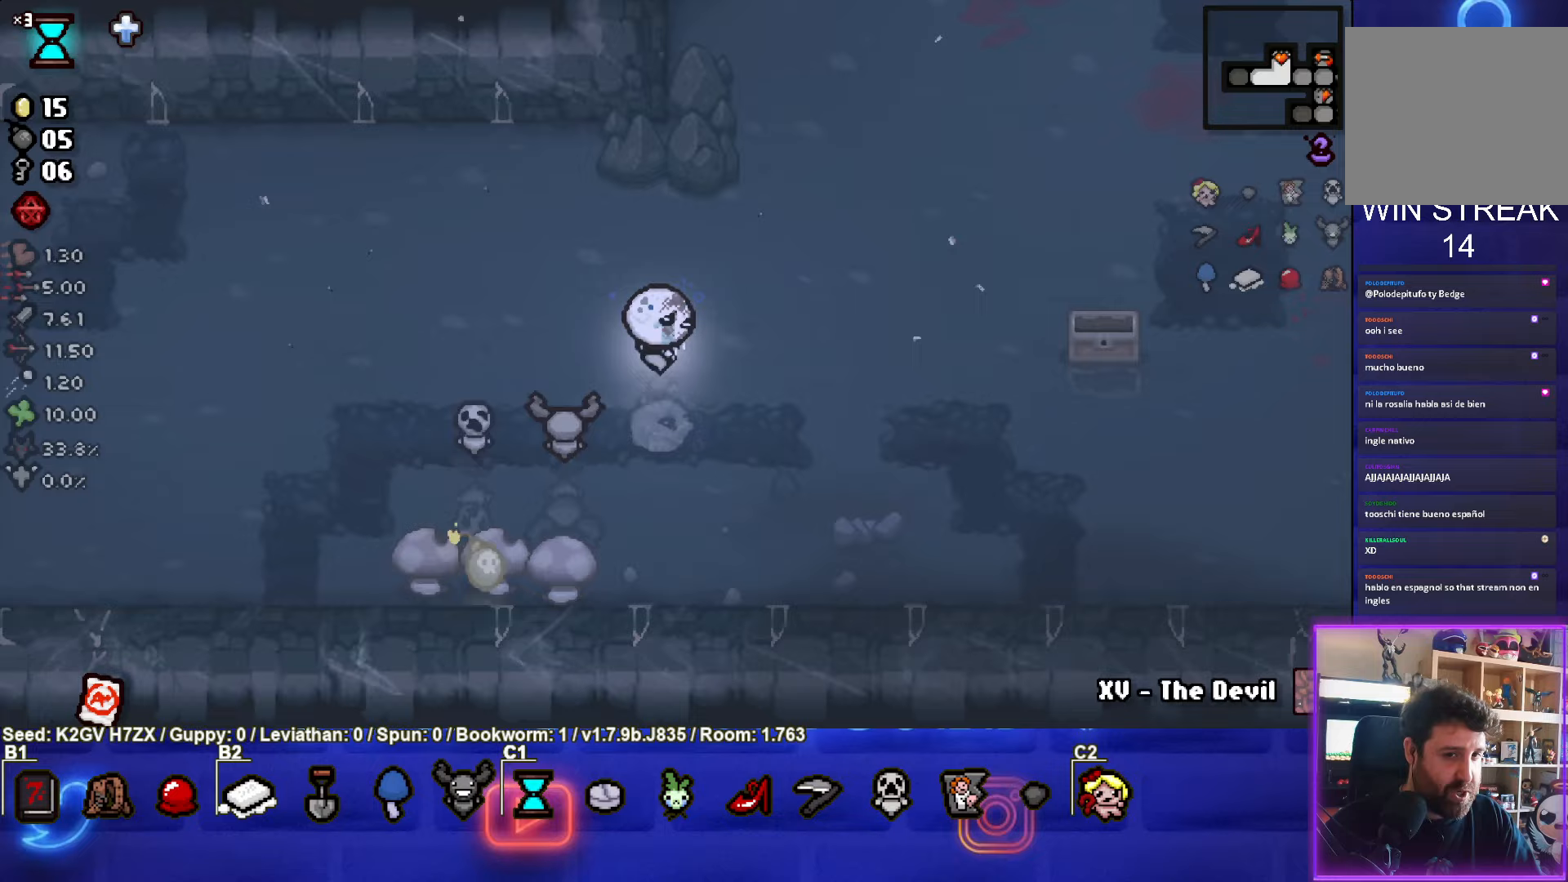
{"buttons": [], "left_stick": "center", "events": [[133, "left_stick", "right"], [300, "left_stick", "center"]]}
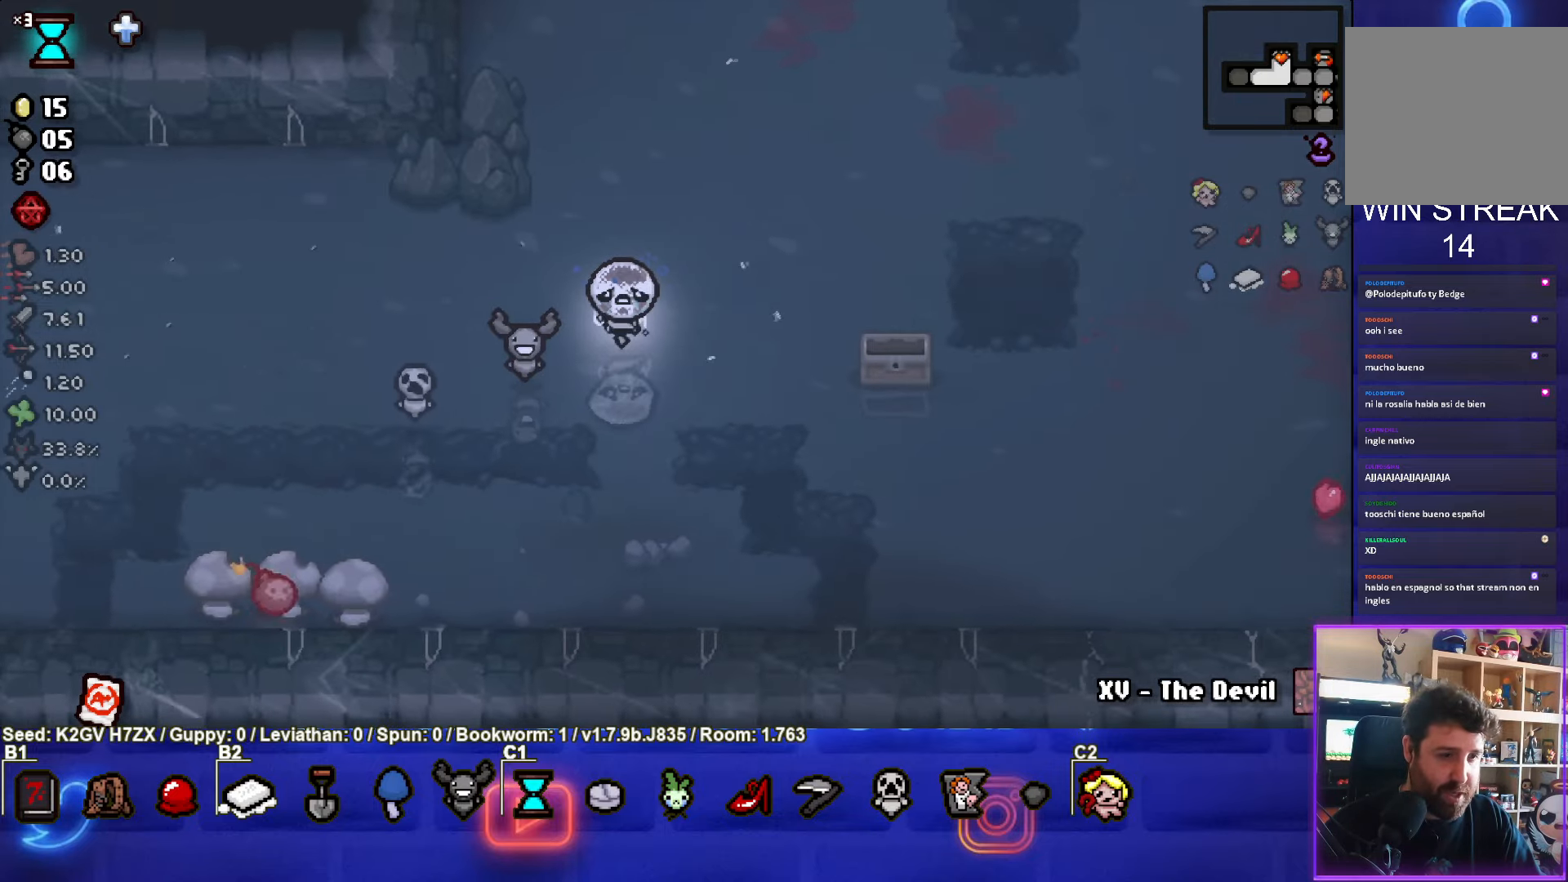
{"buttons": [], "left_stick": "center", "events": []}
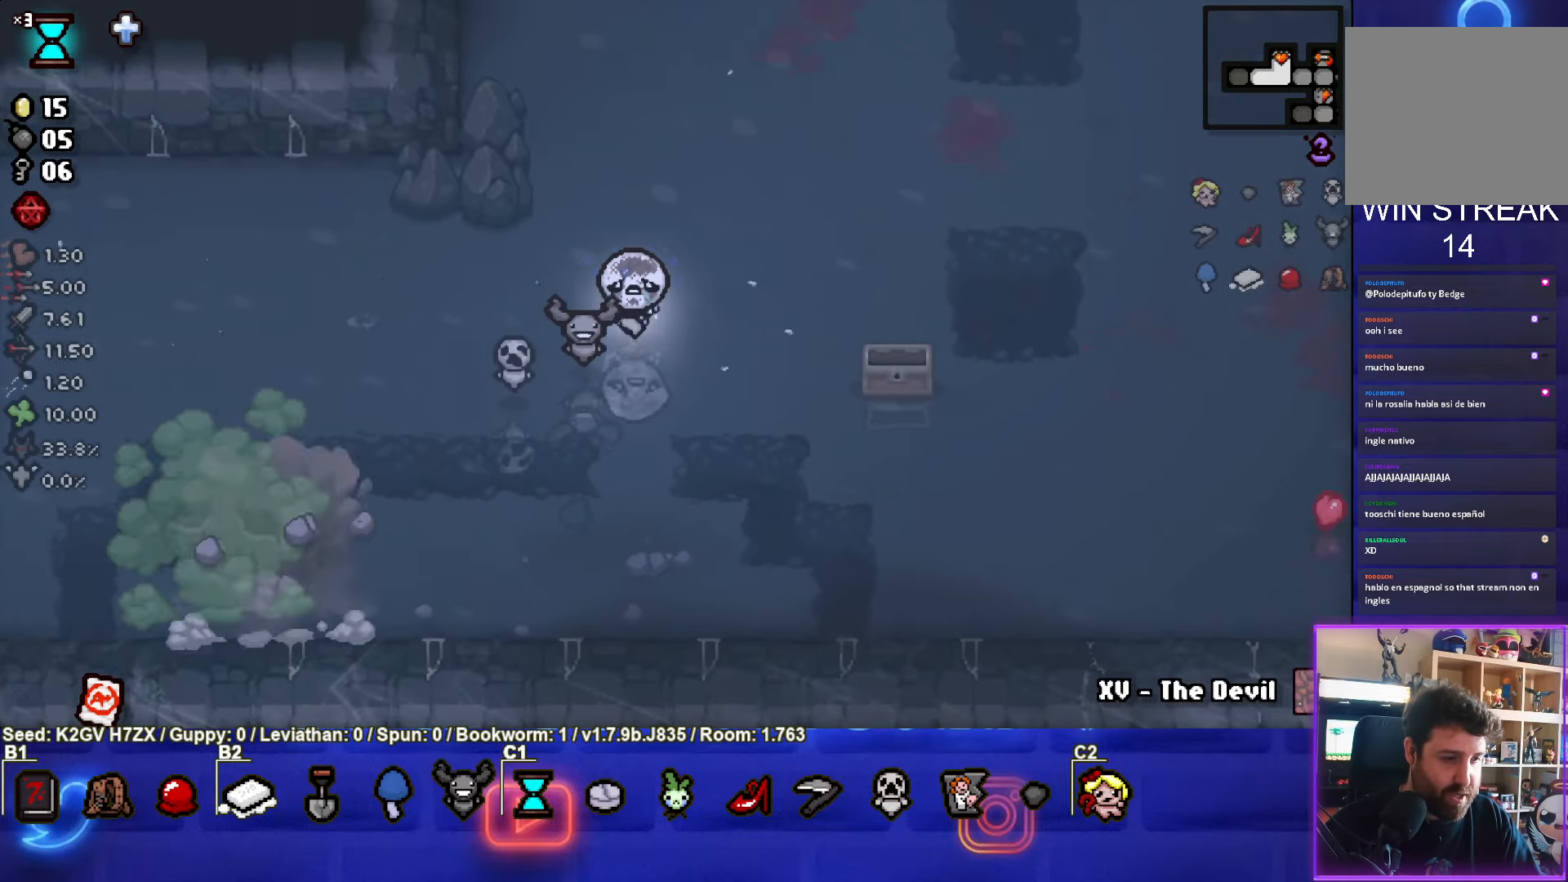
{"buttons": [], "left_stick": "down-left", "events": [[33, "left_stick", "down-left"]]}
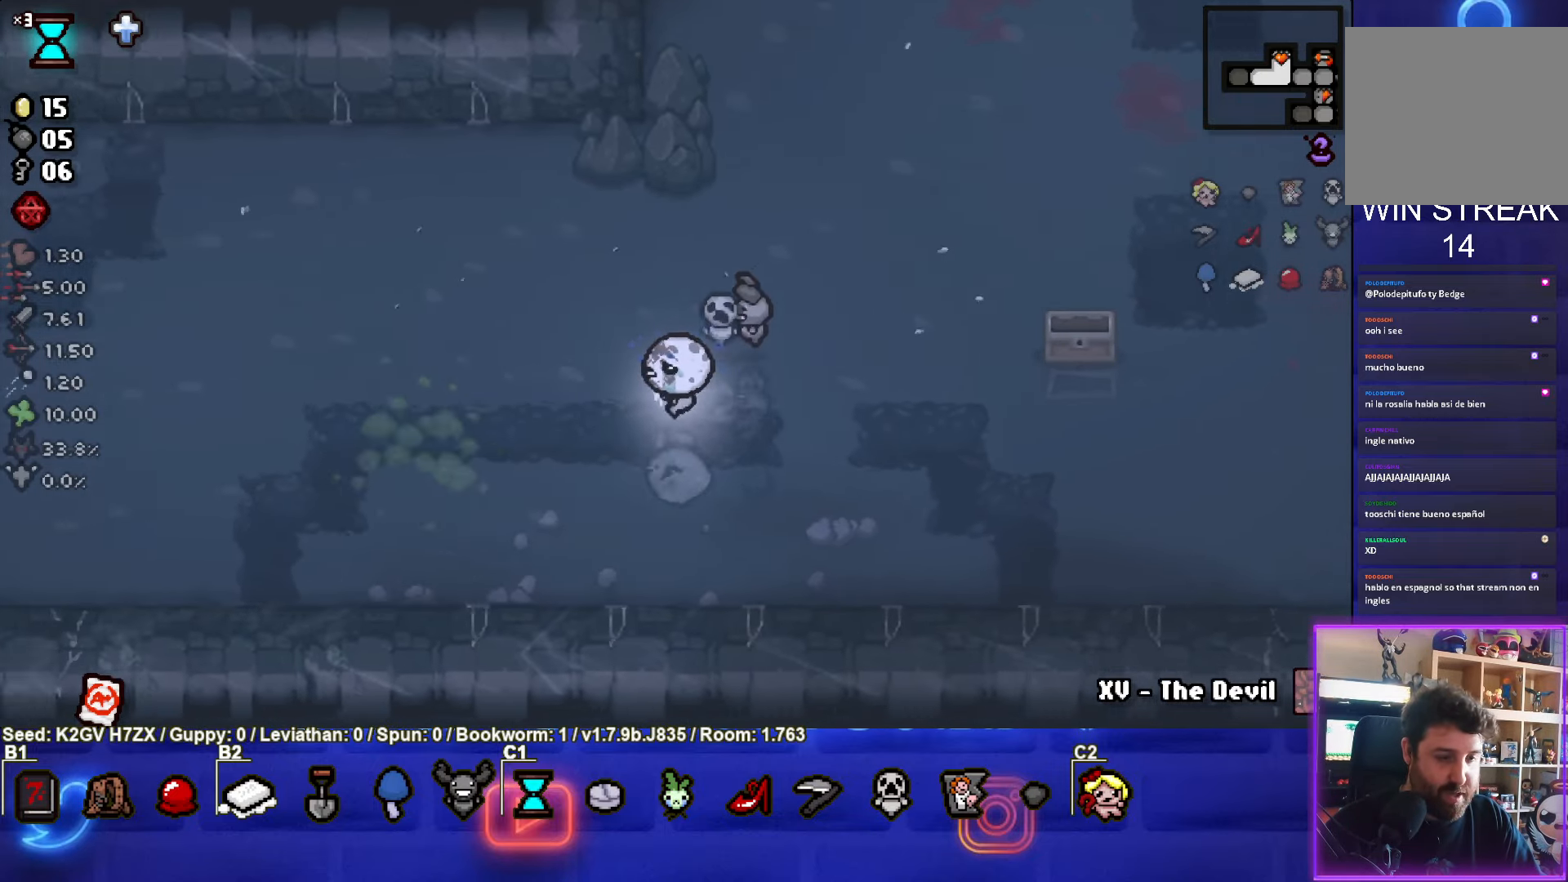
{"buttons": [], "left_stick": "left", "events": [[33, "left_stick", "left"]]}
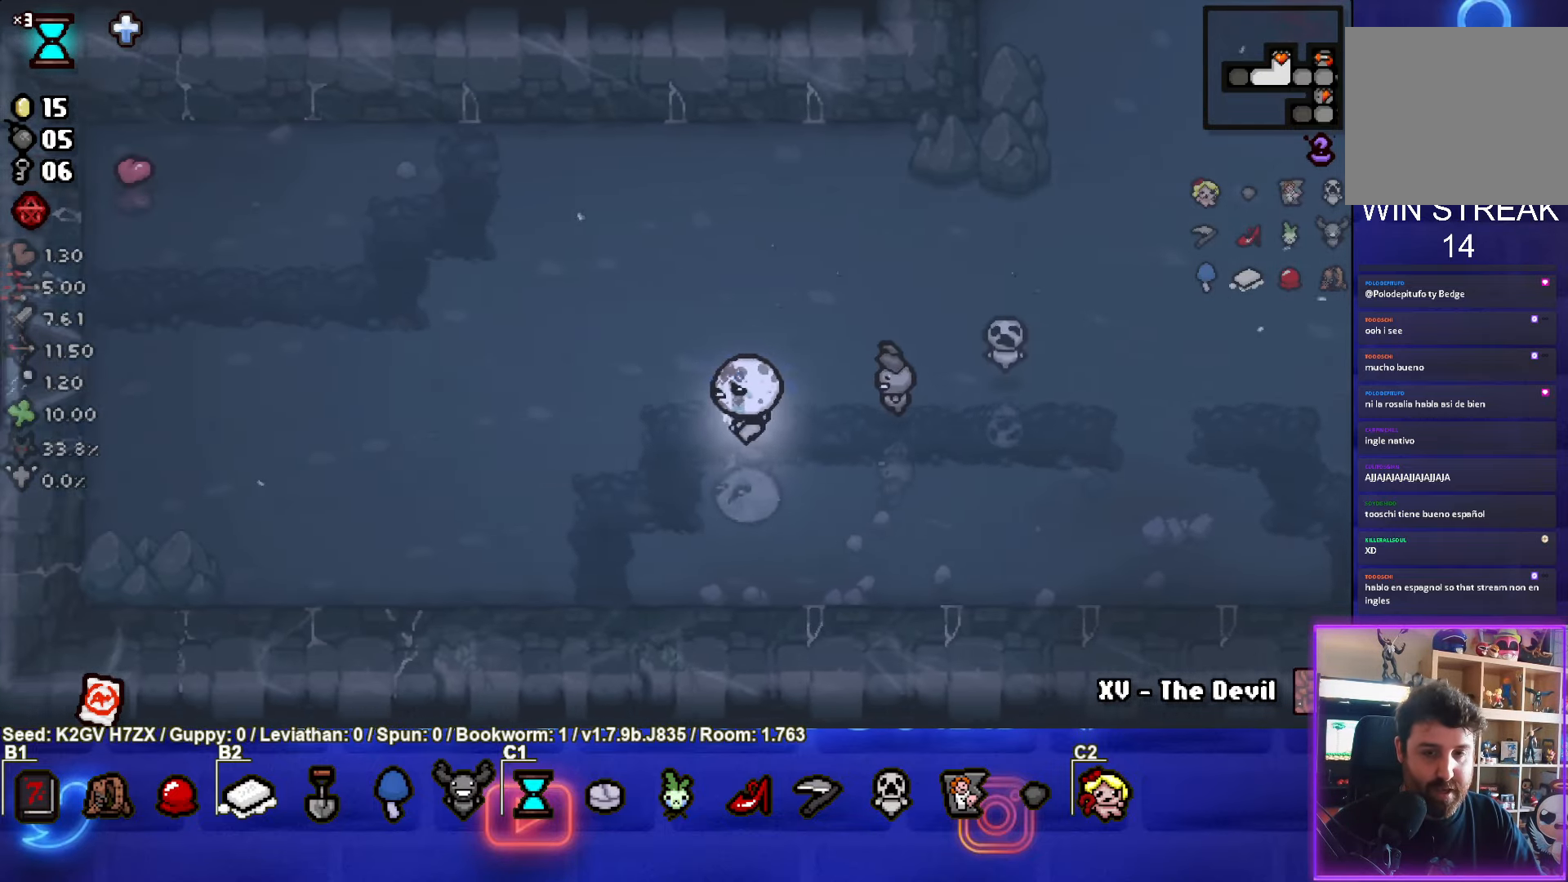
{"buttons": [], "left_stick": "left", "events": []}
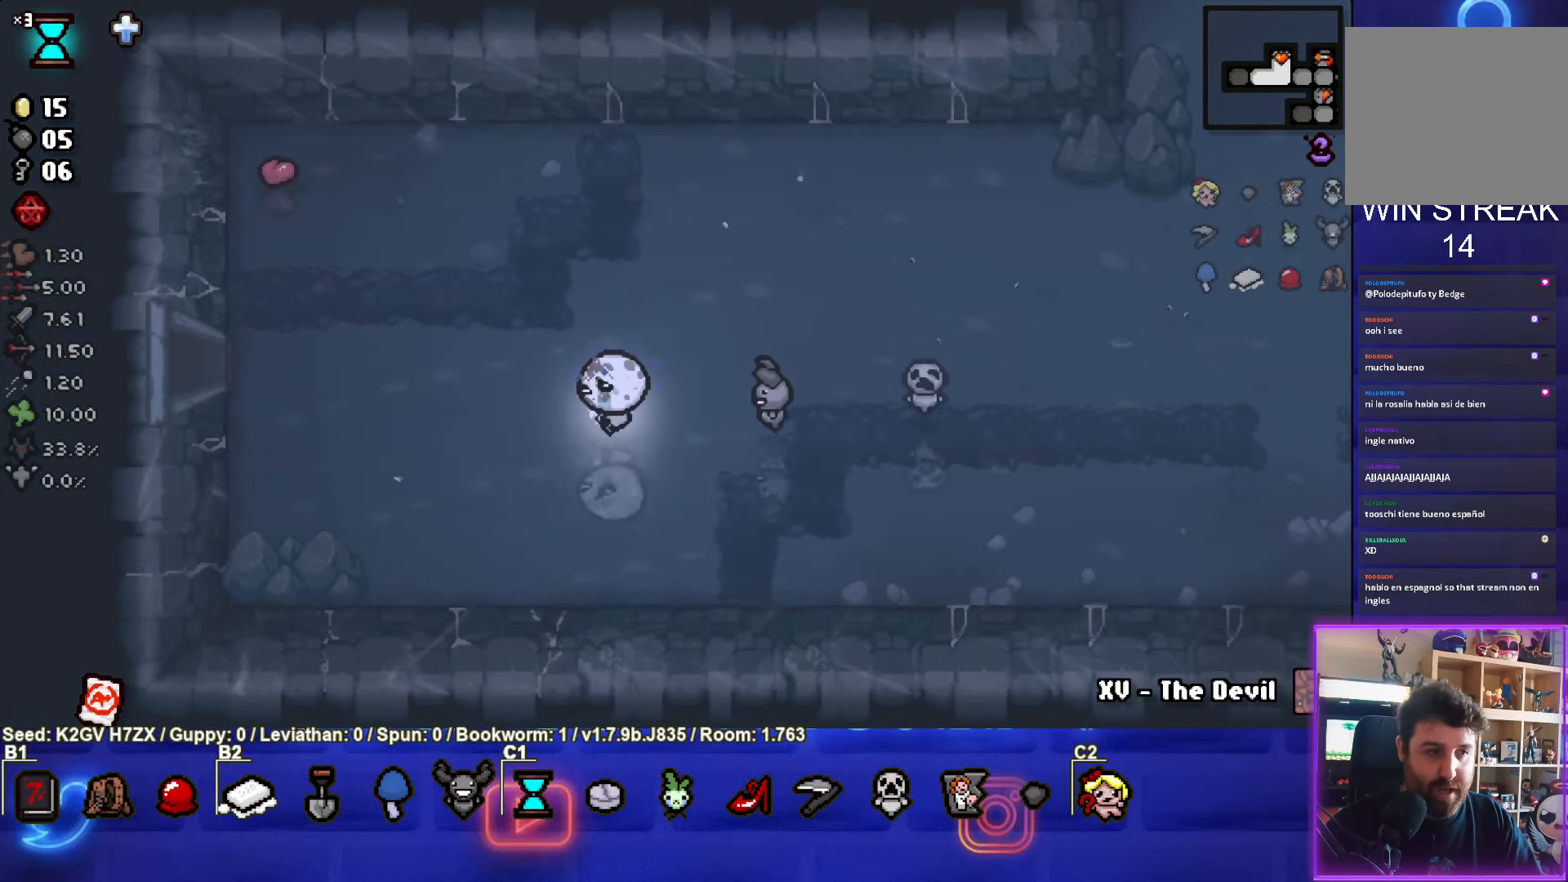
{"buttons": [], "left_stick": "left", "events": []}
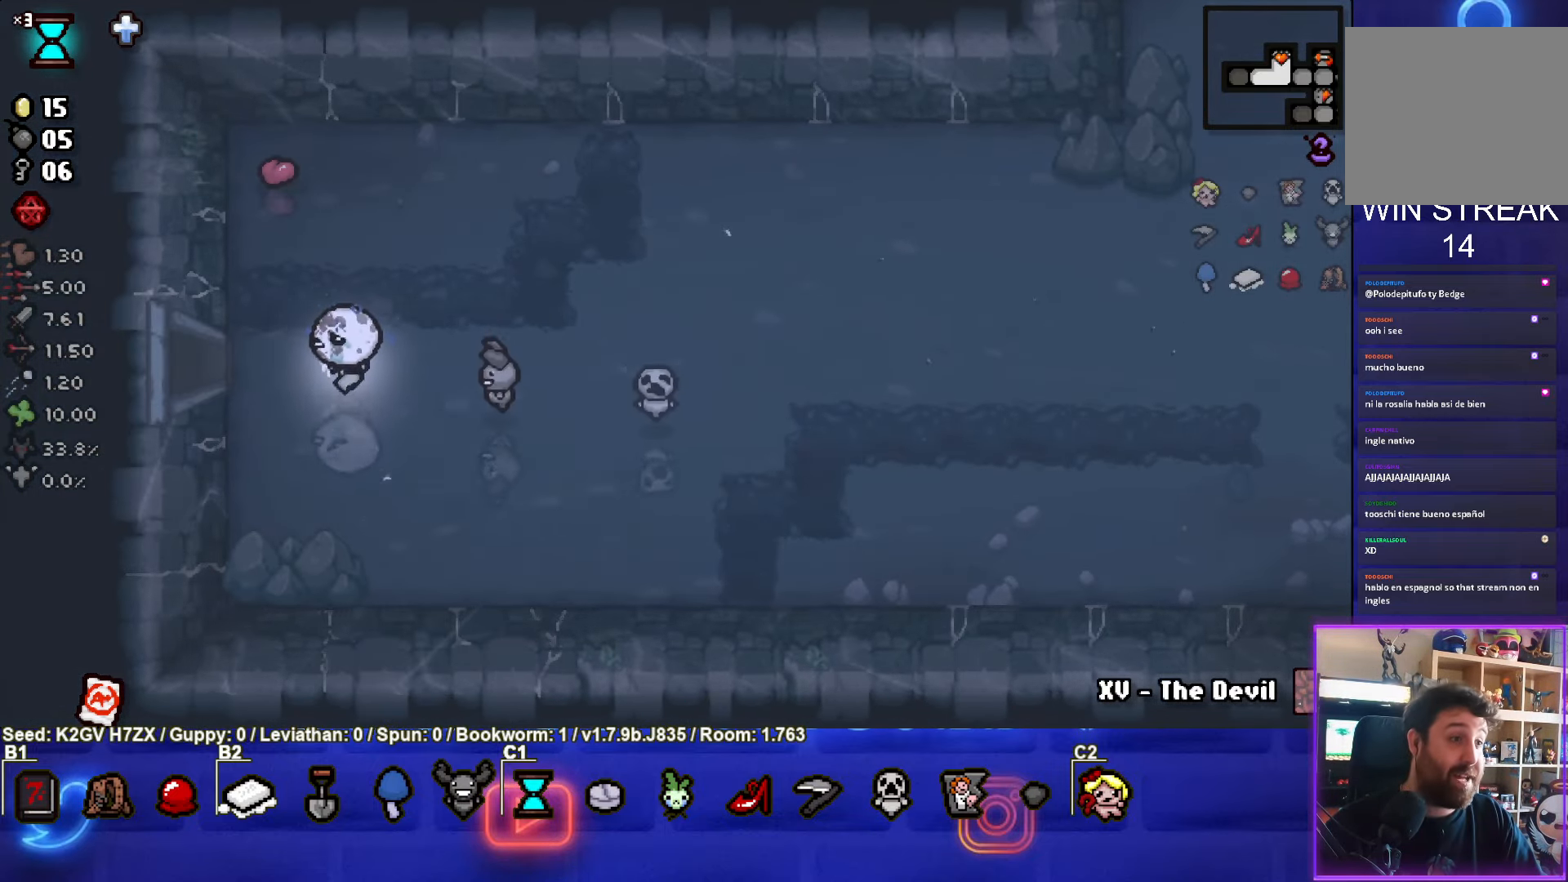
{"buttons": ["SQUARE"], "left_stick": "center", "events": [[433, "SQUARE", "down"], [467, "left_stick", "center"]]}
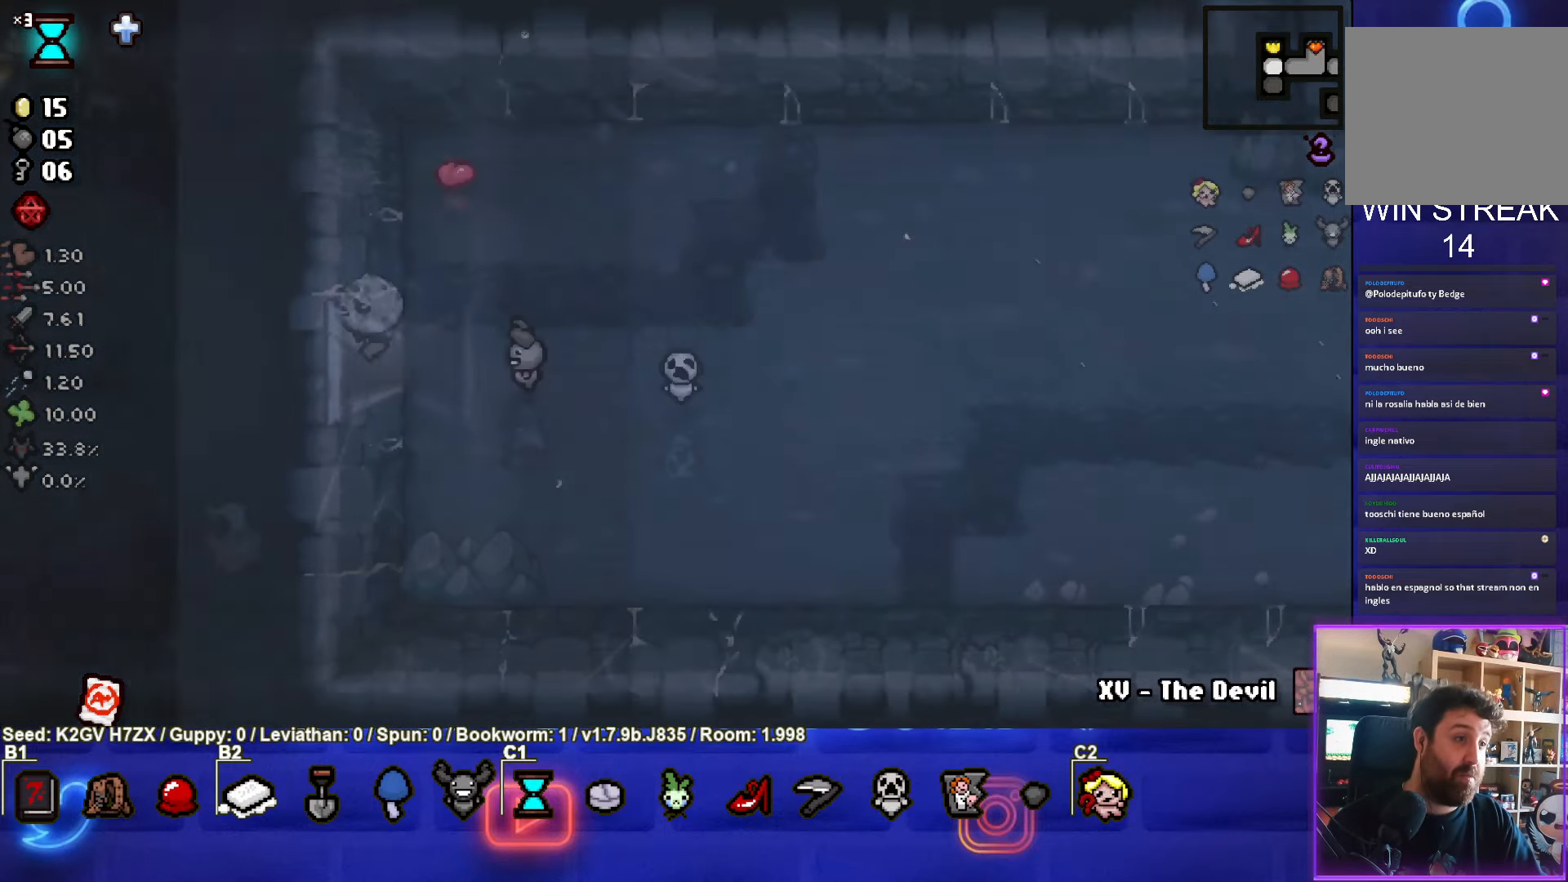
{"buttons": ["SQUARE"], "left_stick": "center", "events": []}
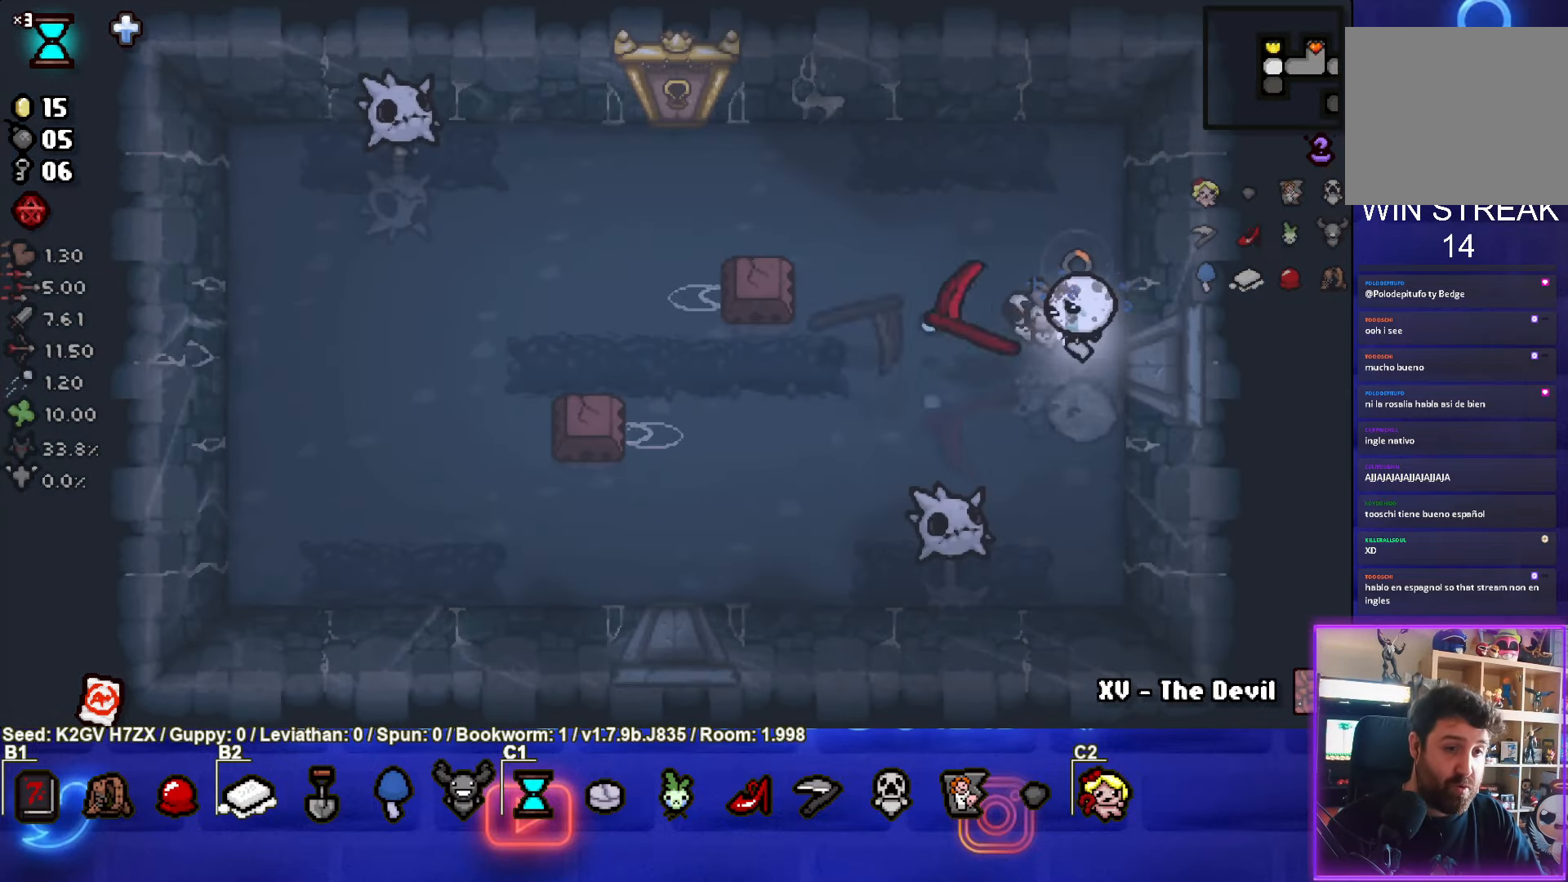
{"buttons": [], "left_stick": "up-right", "events": [[133, "SQUARE", "up"], [150, "left_stick", "left"], [250, "left_stick", "down"], [400, "left_stick", "up-right"]]}
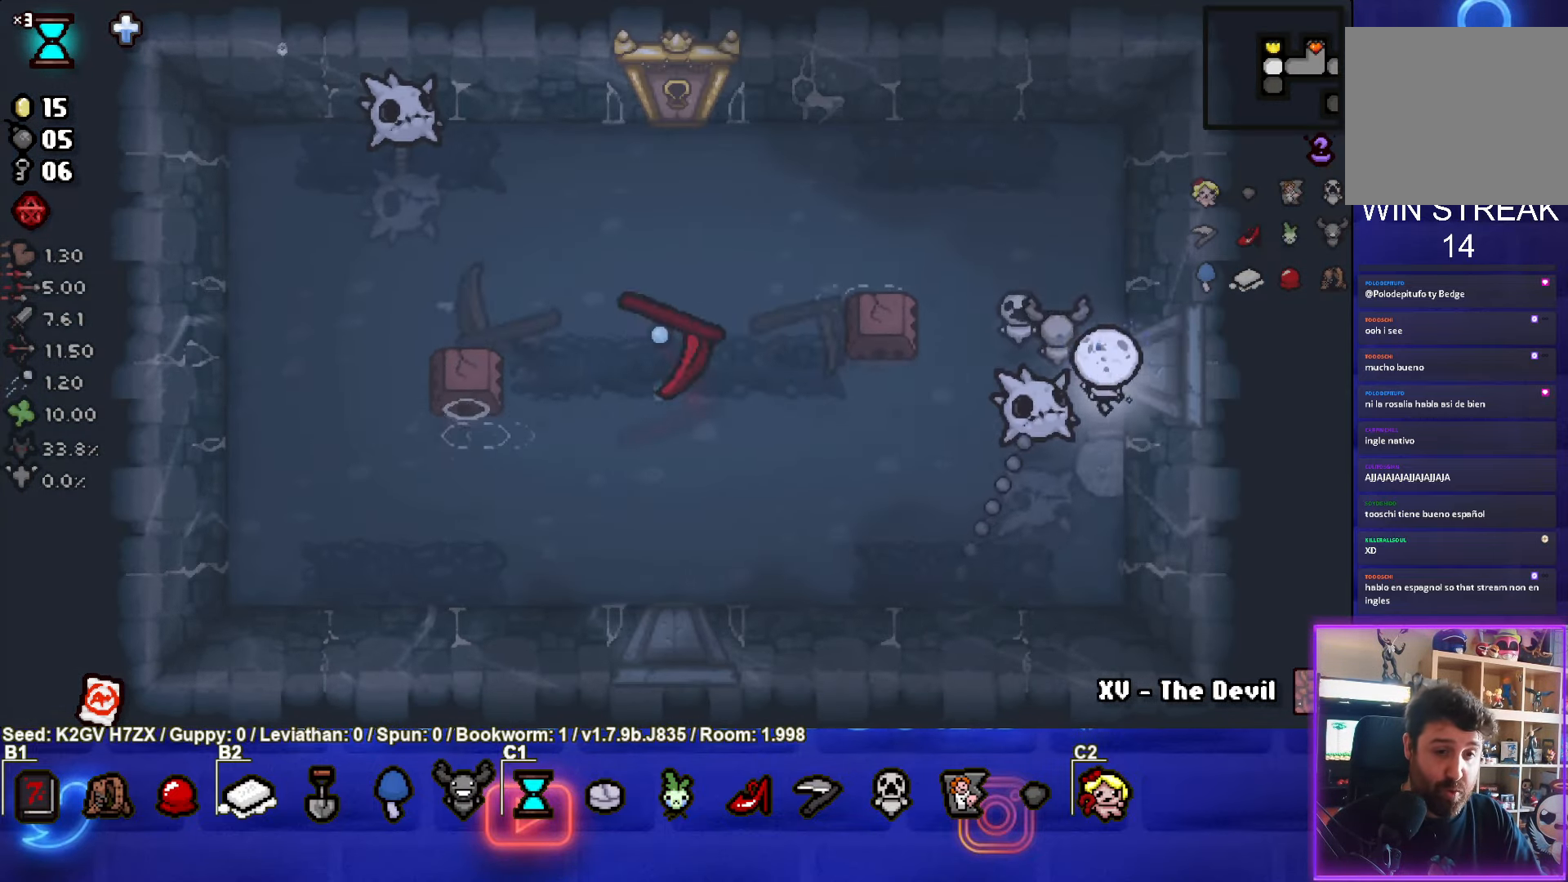
{"buttons": ["CROSS"], "left_stick": "center", "events": [[17, "left_stick", "up"], [350, "left_stick", "left"], [383, "CROSS", "down"], [500, "left_stick", "center"]]}